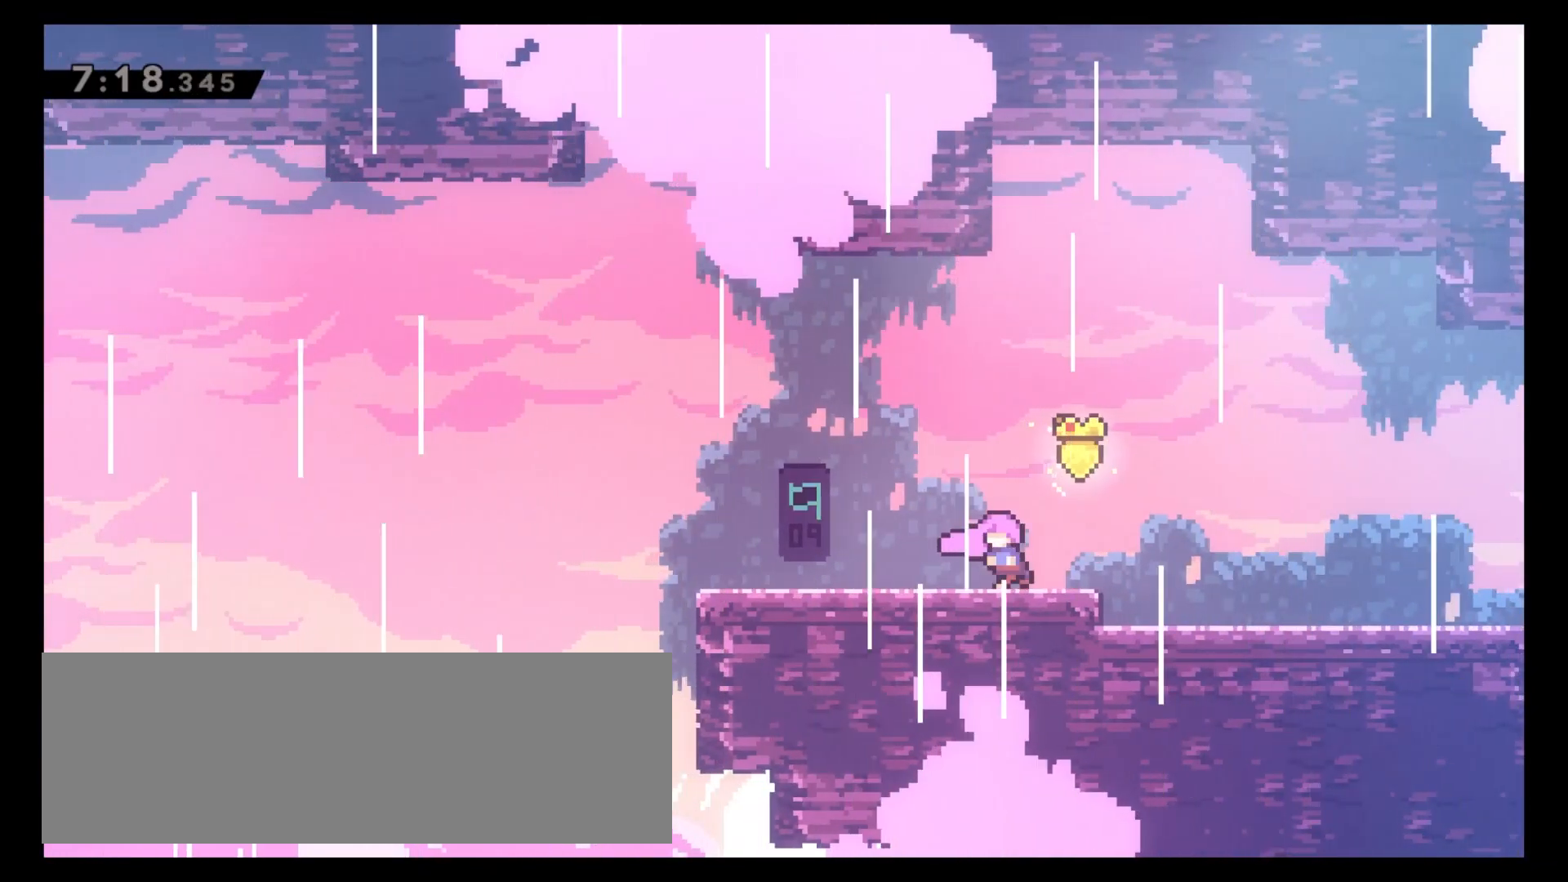
Gameplay with keyboard; each line is a JSON object with the keys held at the frame after it. "events" lists presses ("down") and releases ("up") of "4", "5", "6", "8", "c", "x" and "z" between this image and that frame as [ms after this image, input, new state], when the widget could be followed in between. No other keys are recorded. Mouse input is not recorded.
{"keys": ["4"], "events": []}
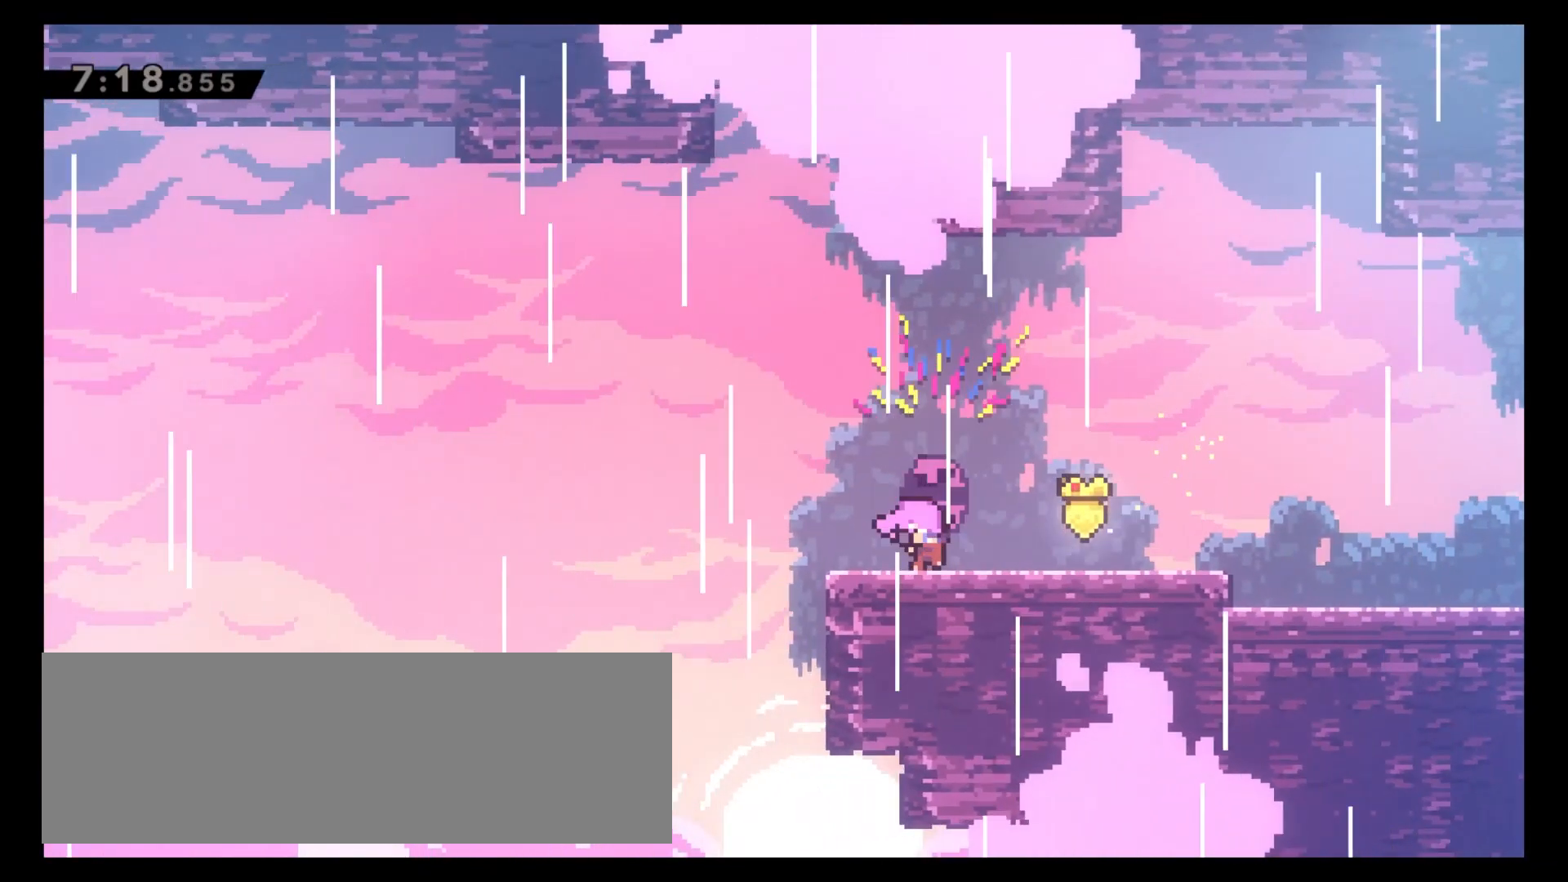
{"keys": ["4"], "events": [[133, "c", "down"], [467, "c", "up"]]}
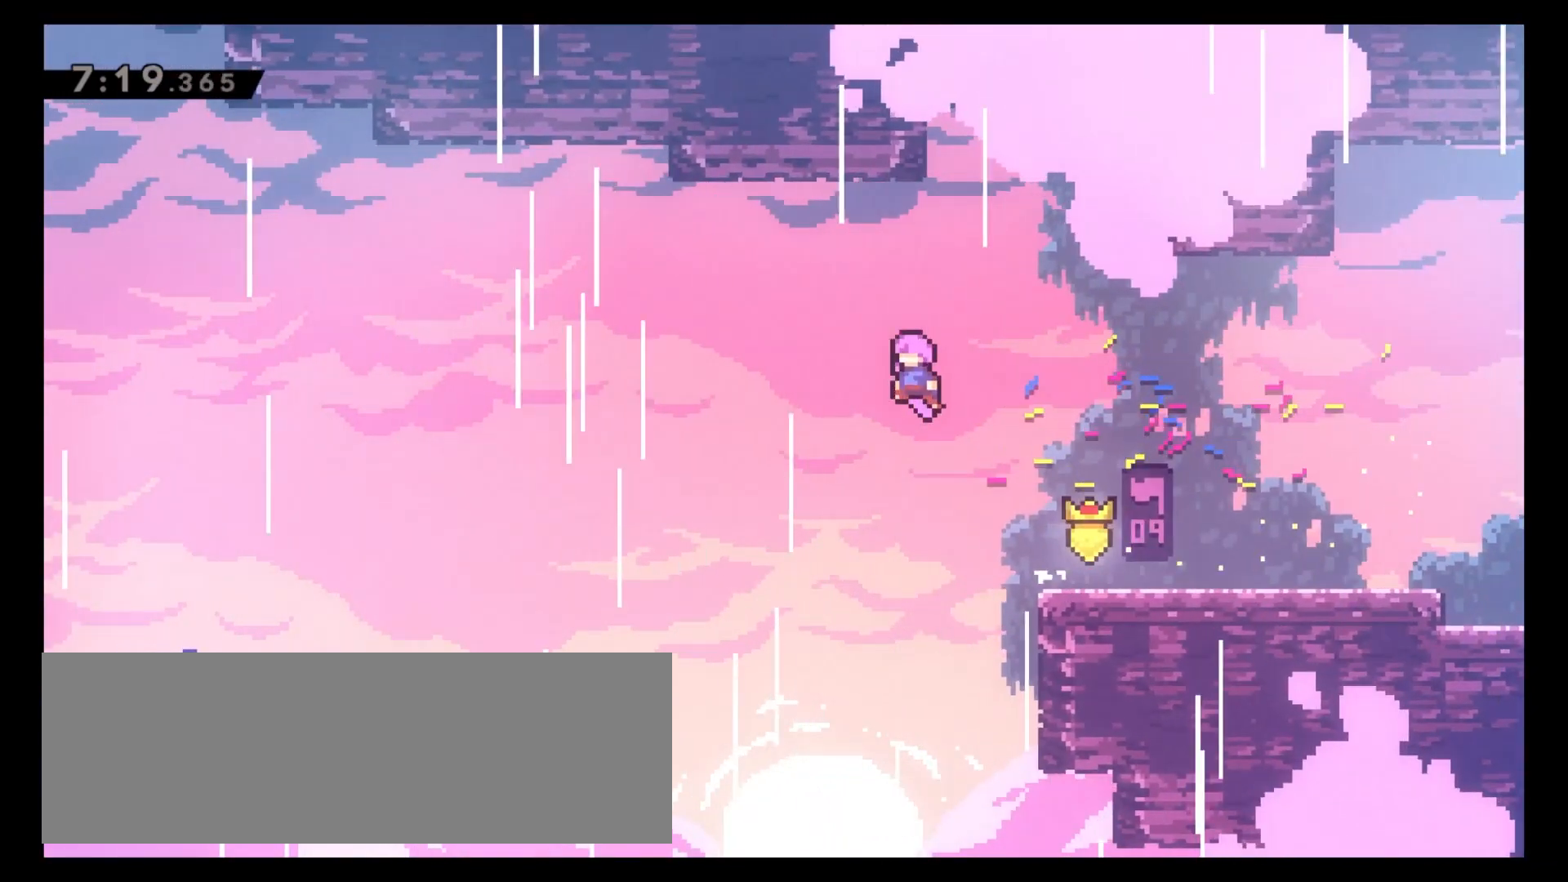
{"keys": ["4", "x"], "events": [[83, "x", "down"], [233, "x", "up"], [417, "x", "down"]]}
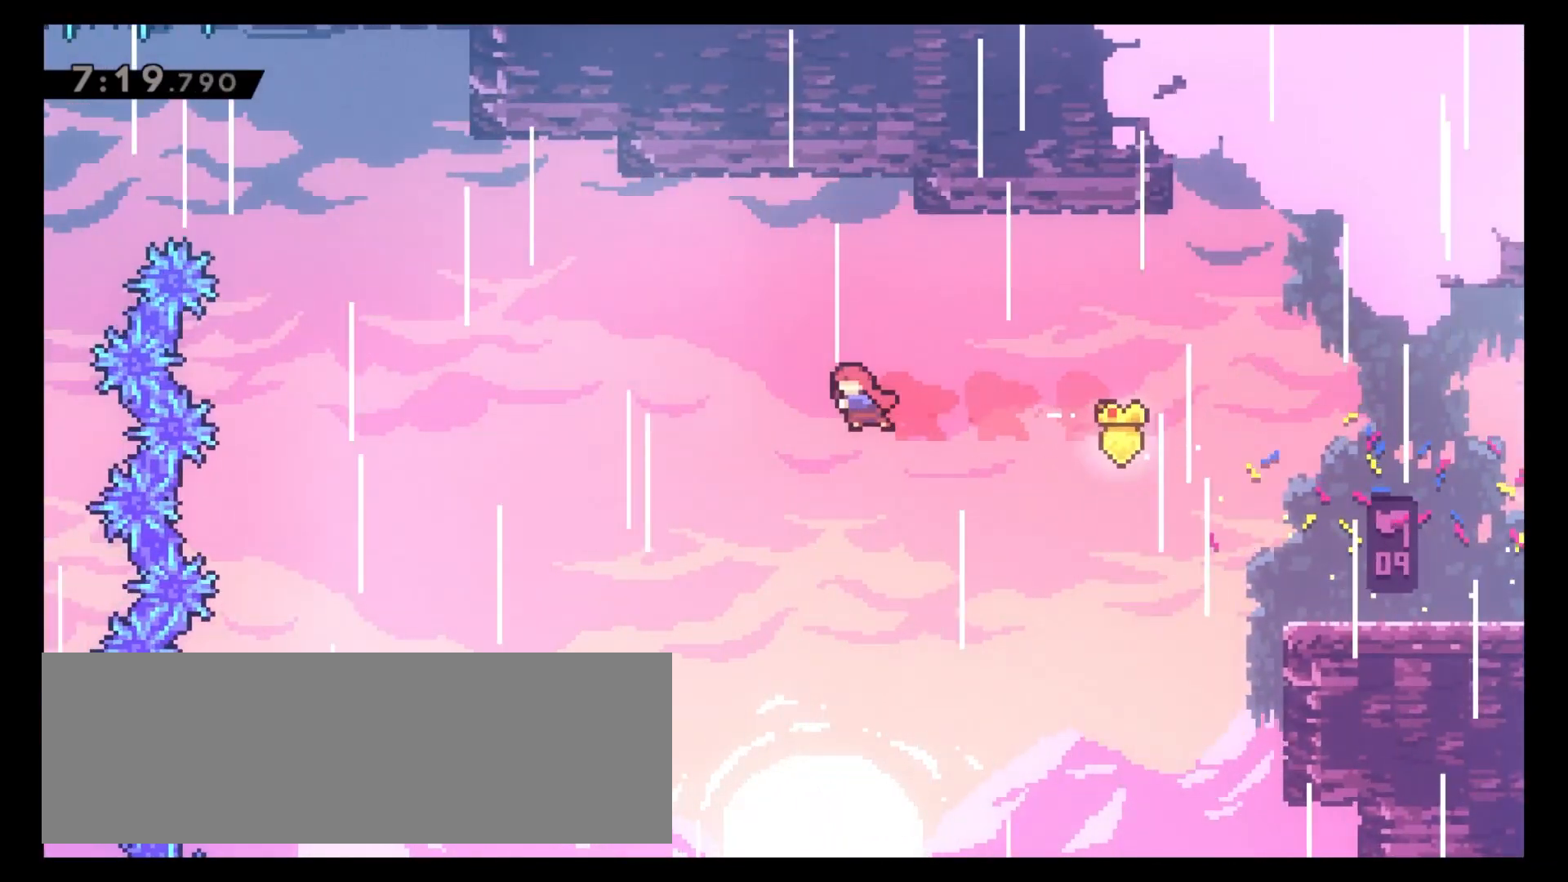
{"keys": ["4"], "events": [[50, "x", "up"]]}
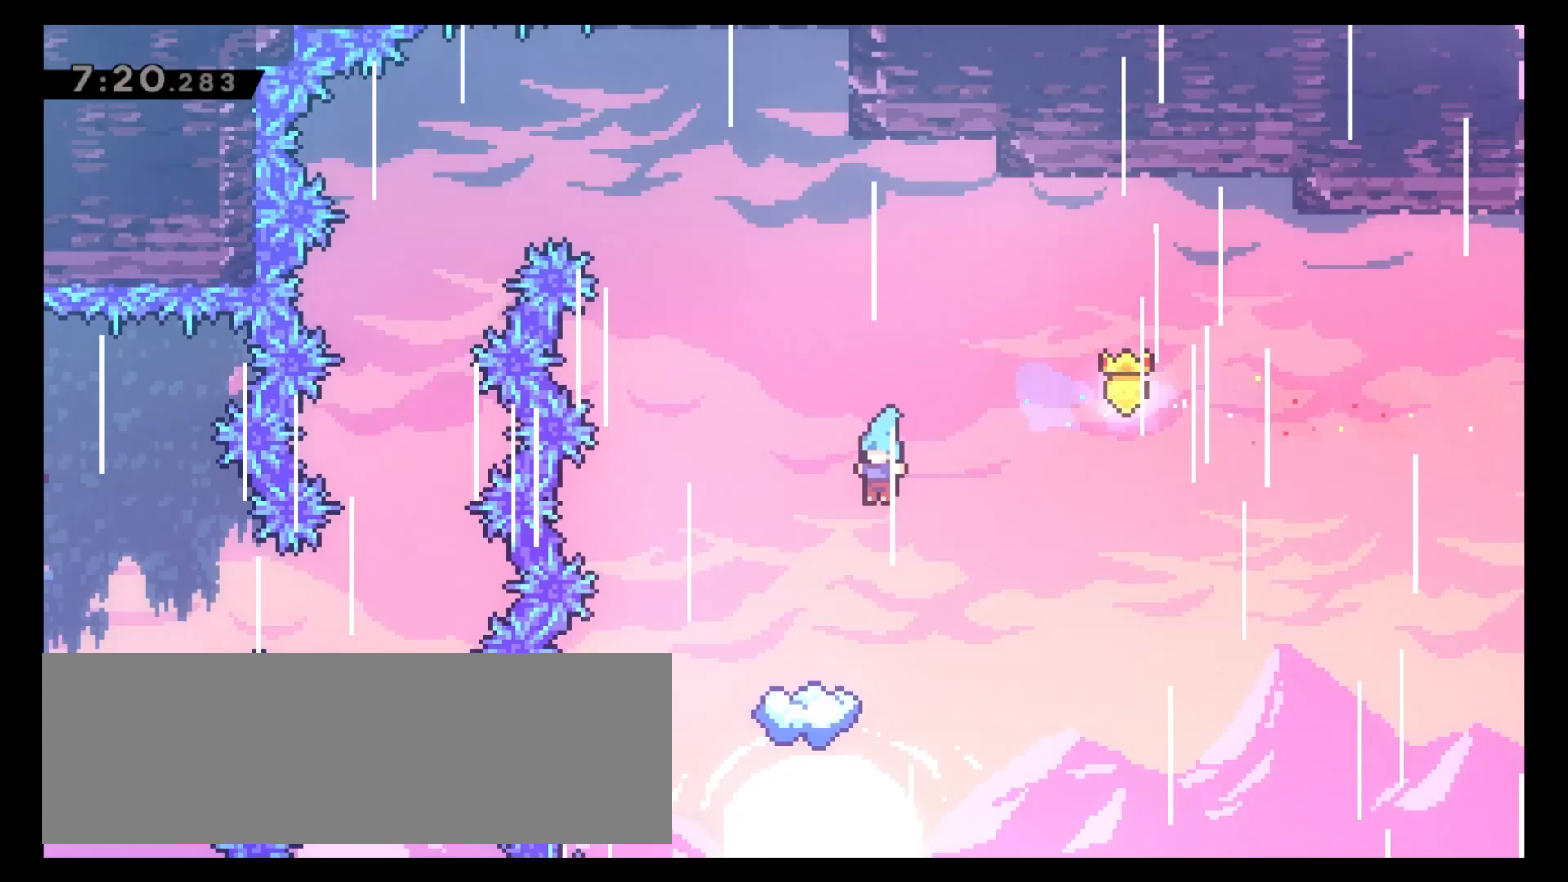
{"keys": [], "events": [[117, "4", "up"]]}
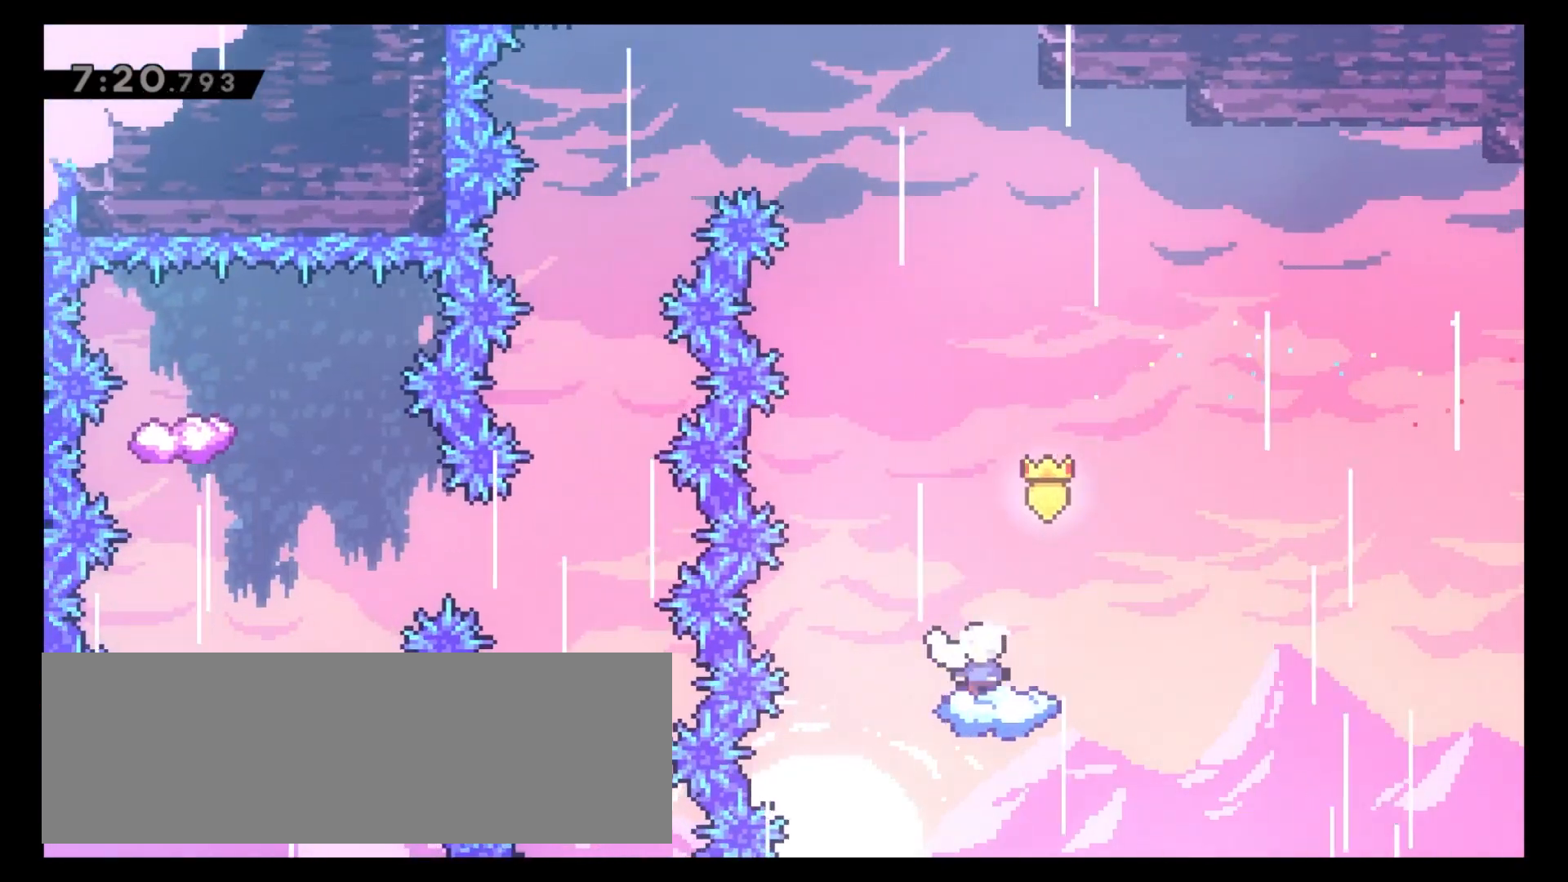
{"keys": ["4", "c"], "events": [[183, "c", "down"], [217, "4", "down"]]}
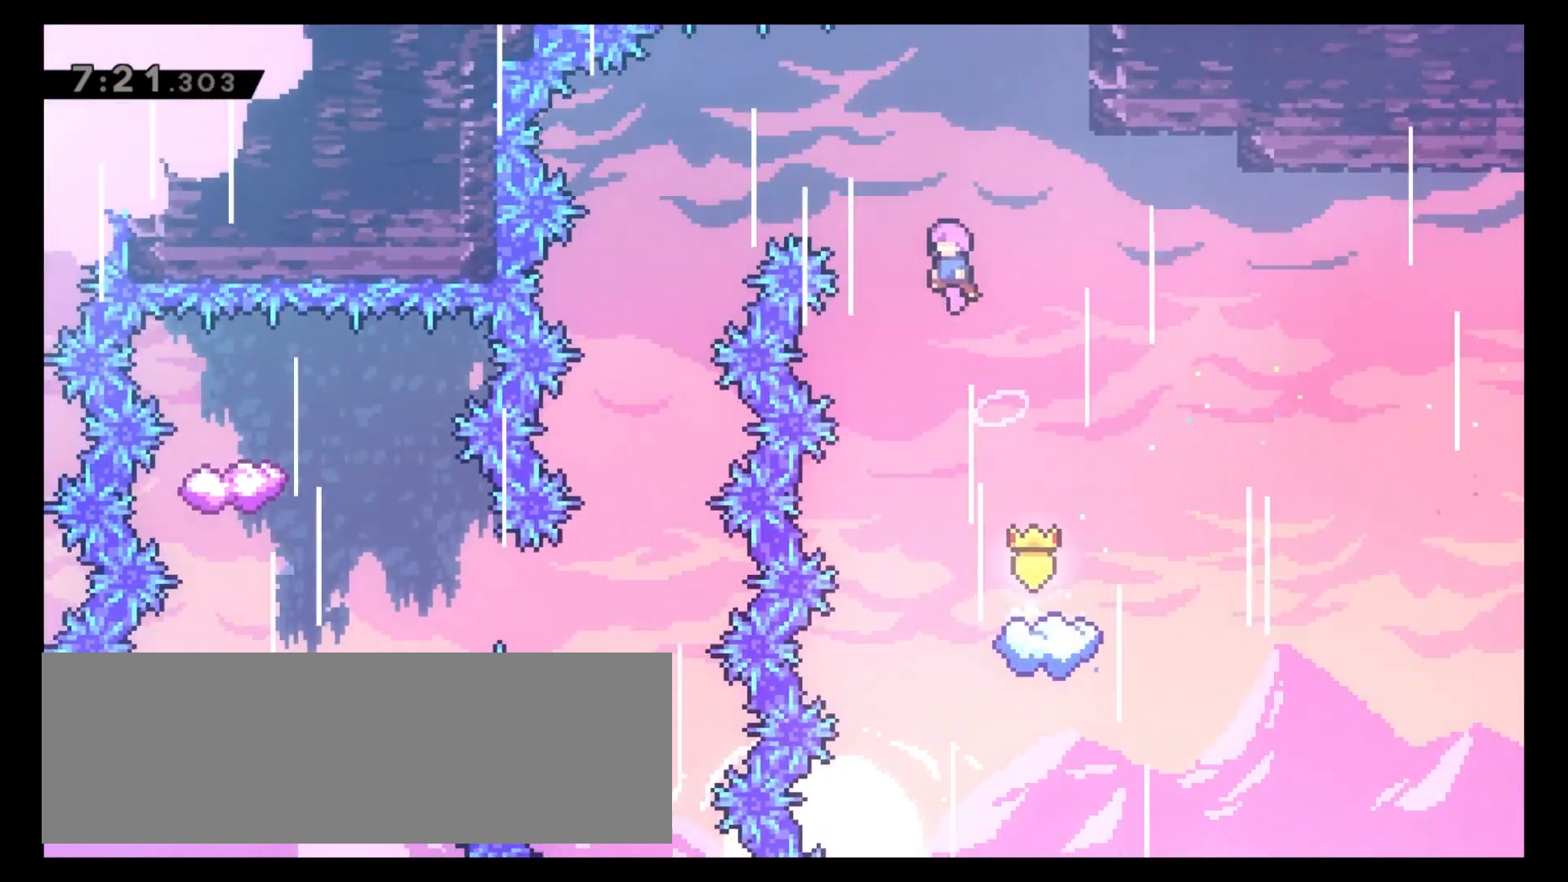
{"keys": ["4", "c"], "events": []}
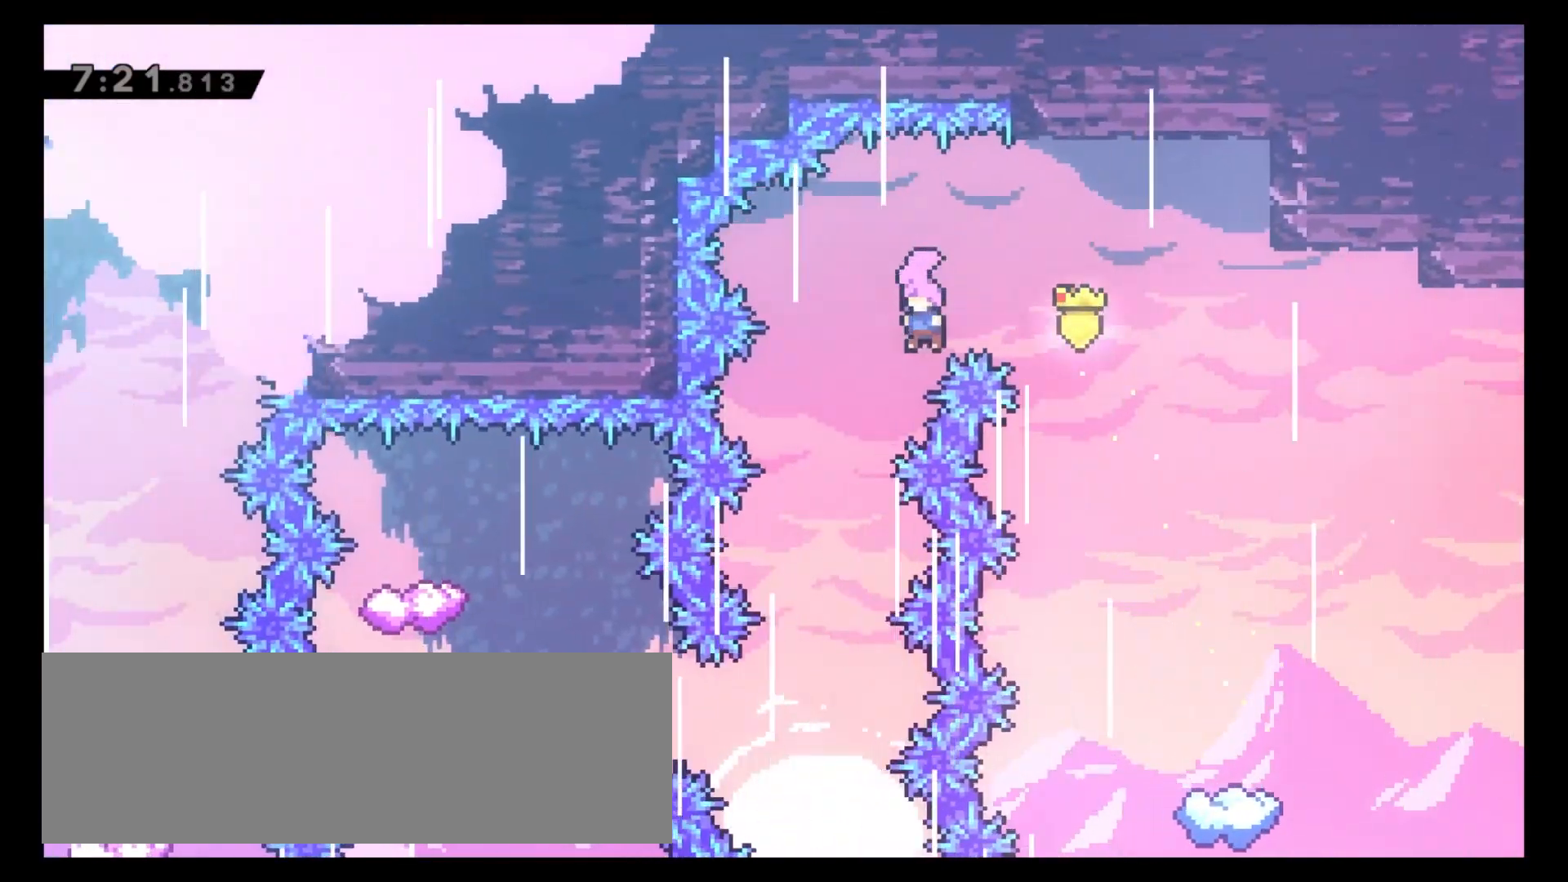
{"keys": [], "events": [[100, "4", "up"], [133, "c", "up"]]}
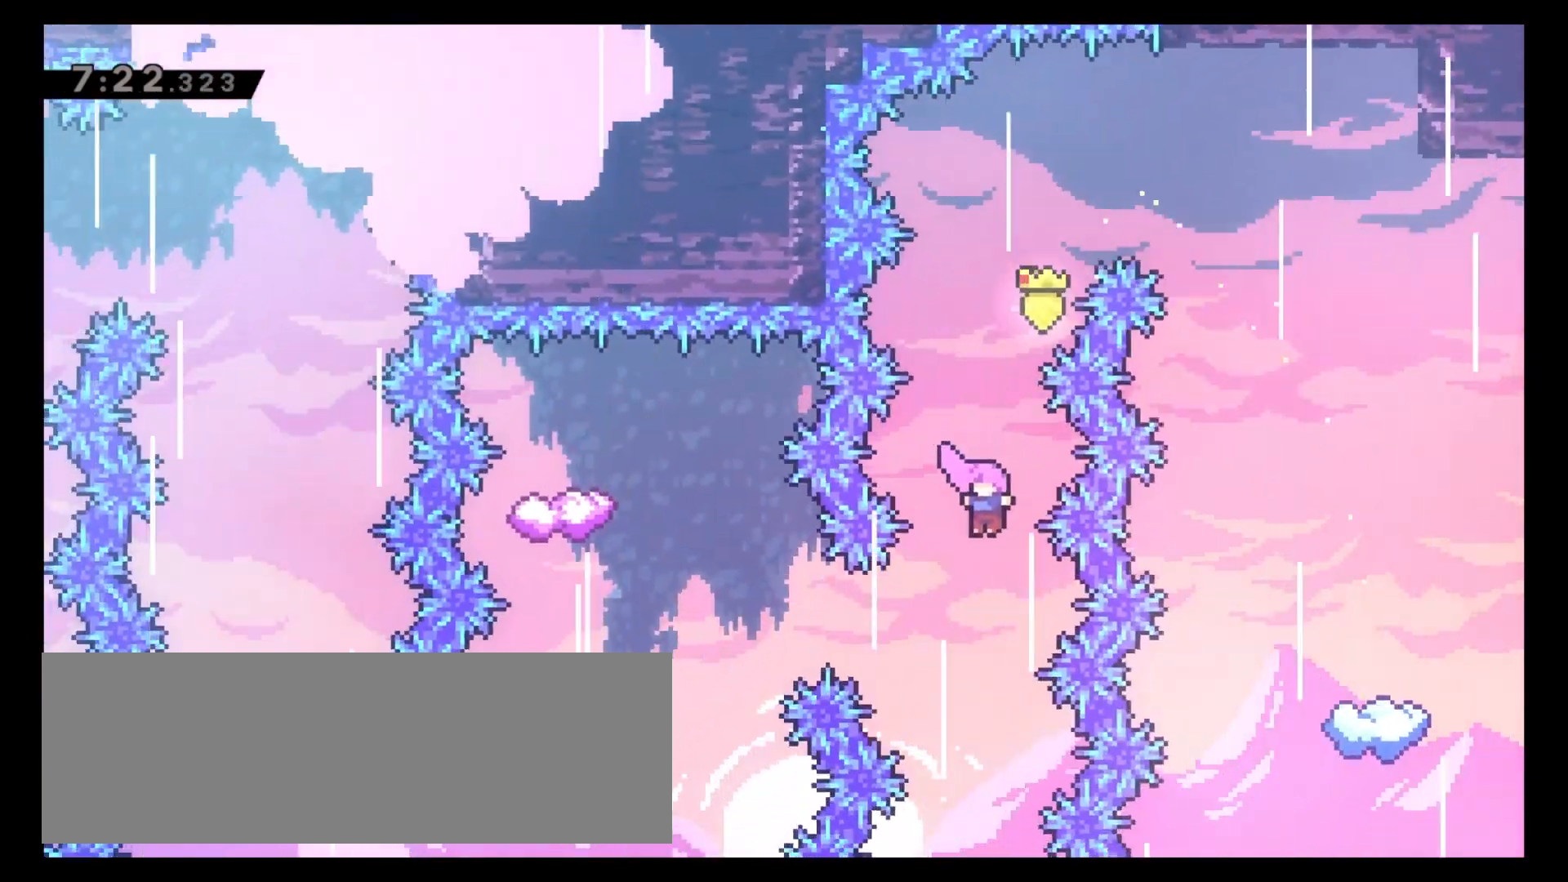
{"keys": ["4"], "events": [[100, "4", "down"], [133, "x", "down"], [267, "x", "up"]]}
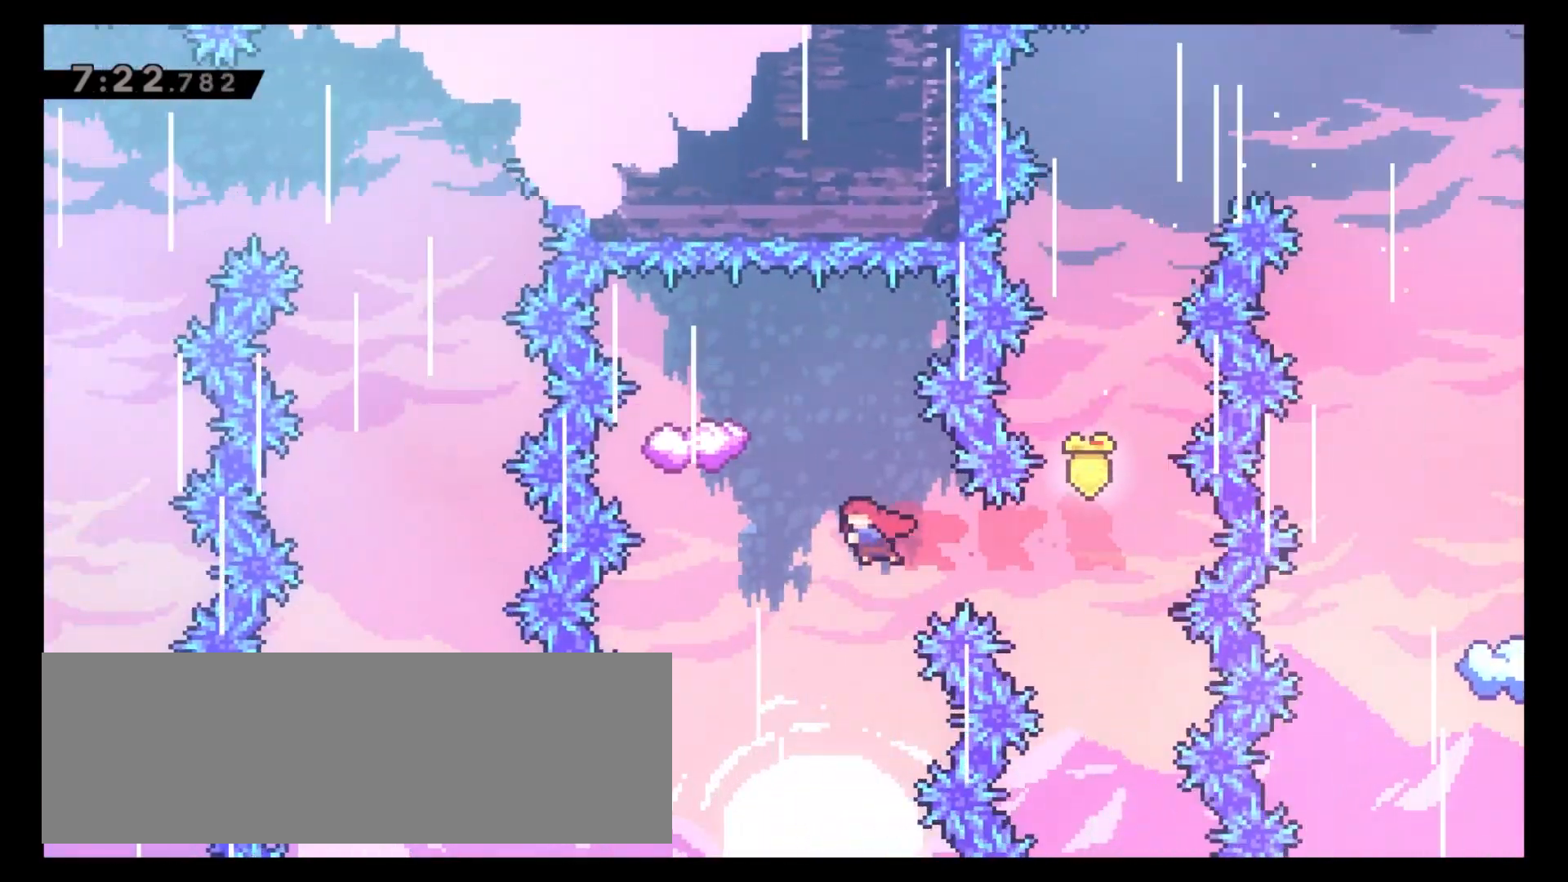
{"keys": ["4"], "events": [[83, "4", "up"], [167, "8", "down"], [200, "x", "down"], [333, "x", "up"], [433, "8", "up"], [483, "4", "down"]]}
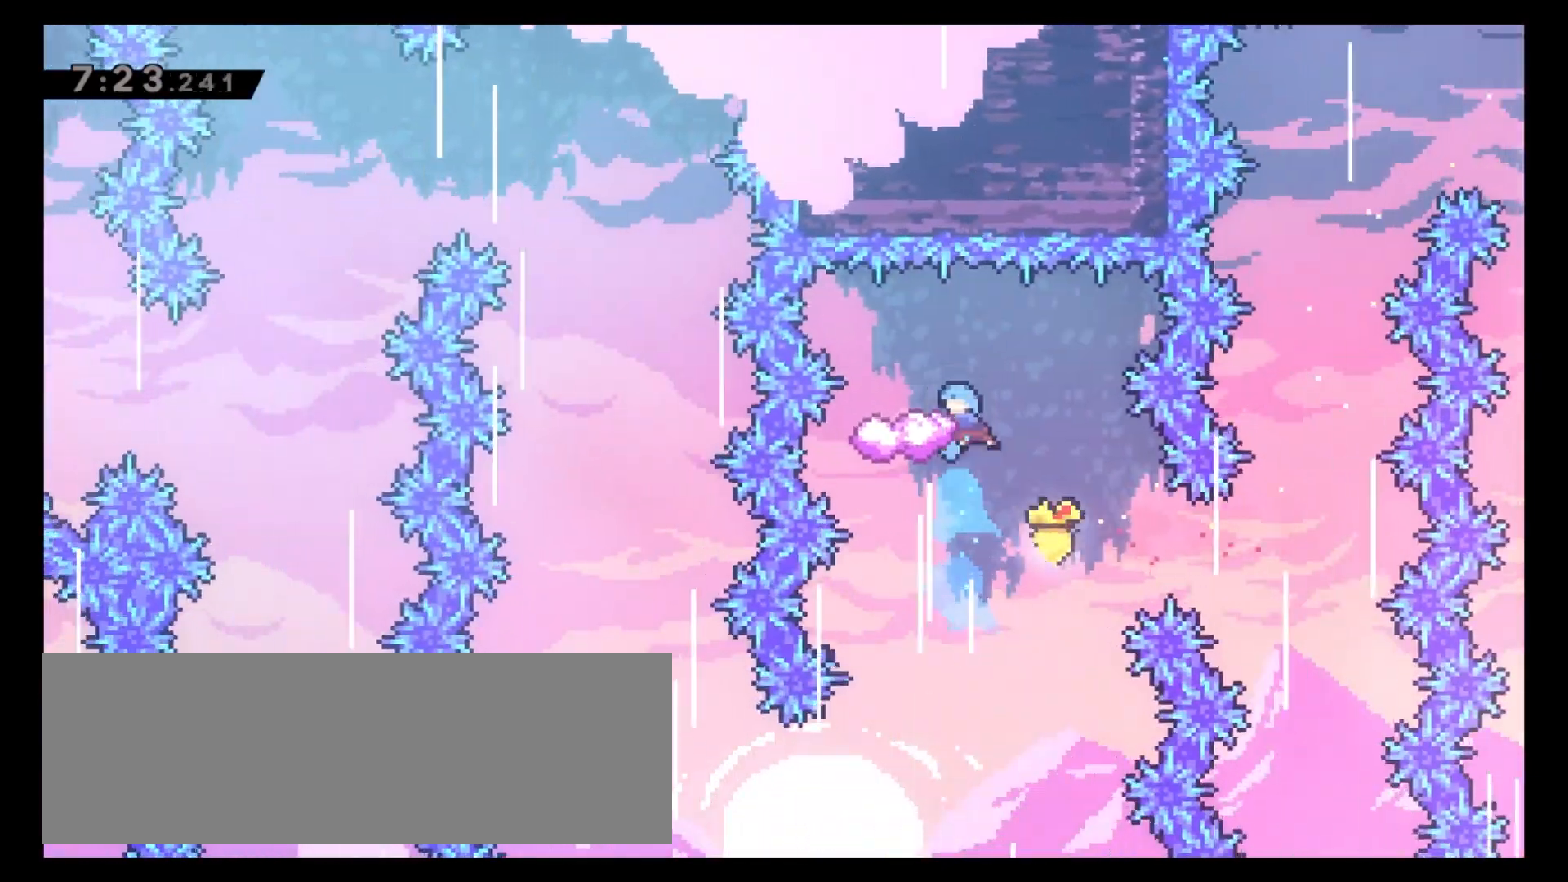
{"keys": [], "events": [[117, "4", "up"], [383, "c", "down"], [467, "c", "up"]]}
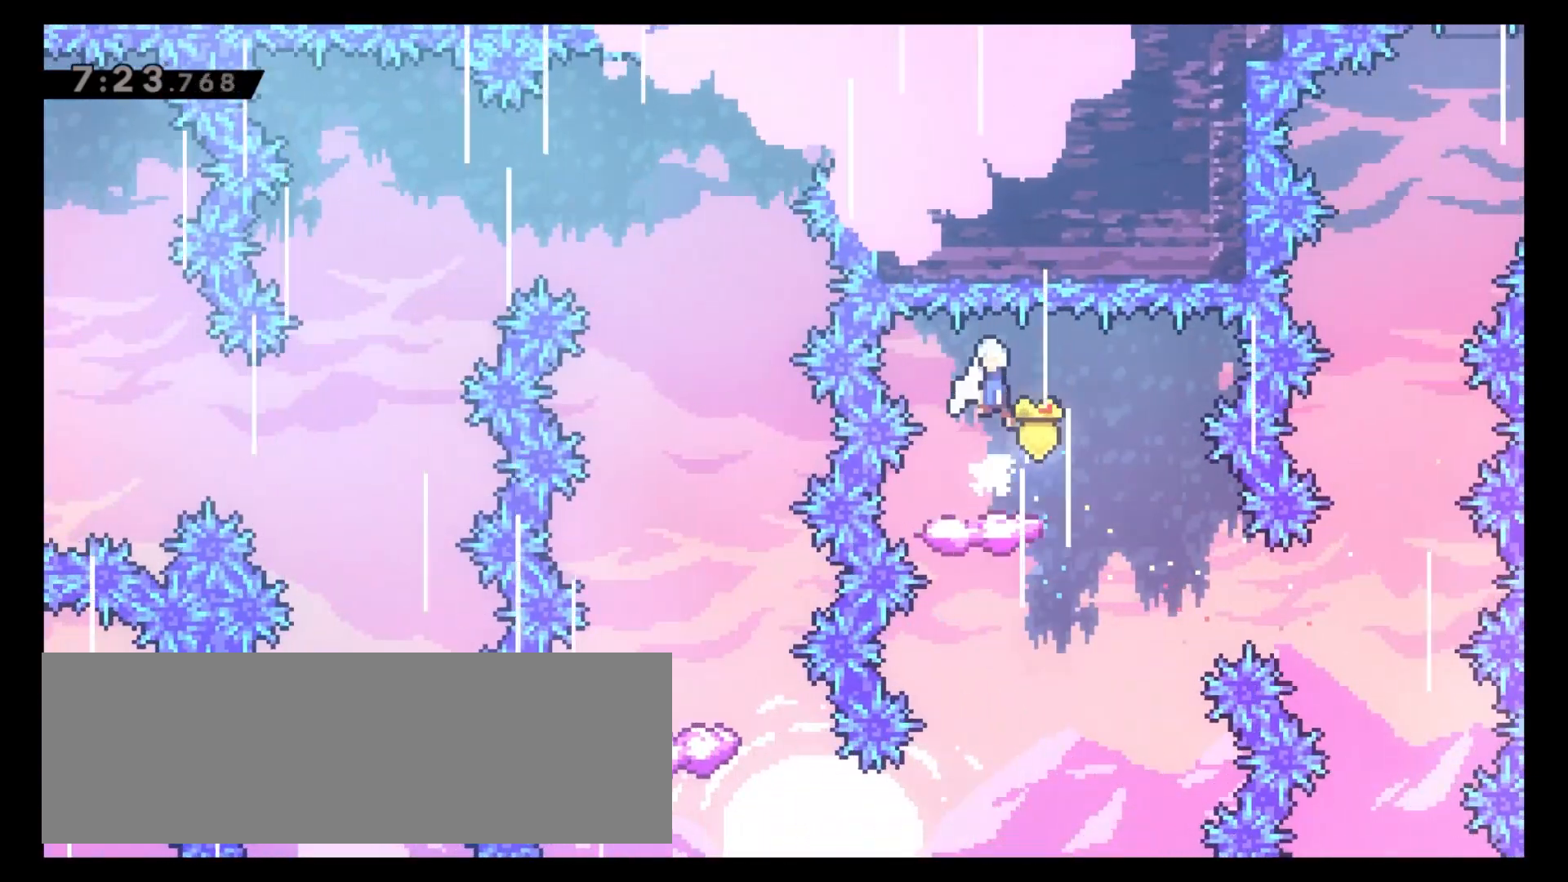
{"keys": [], "events": []}
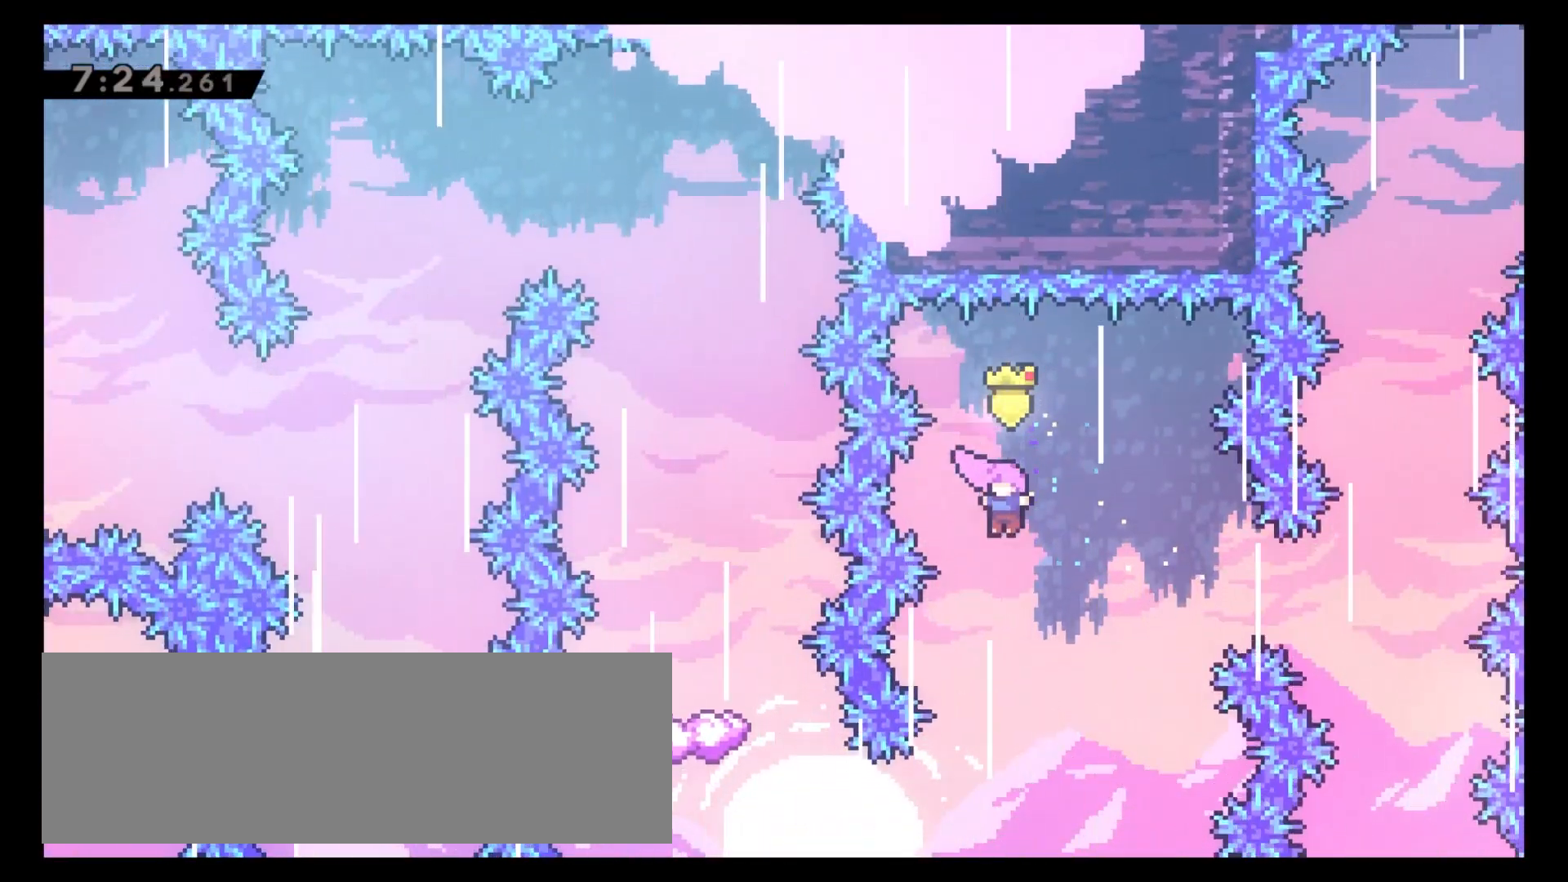
{"keys": ["4"], "events": [[467, "4", "down"]]}
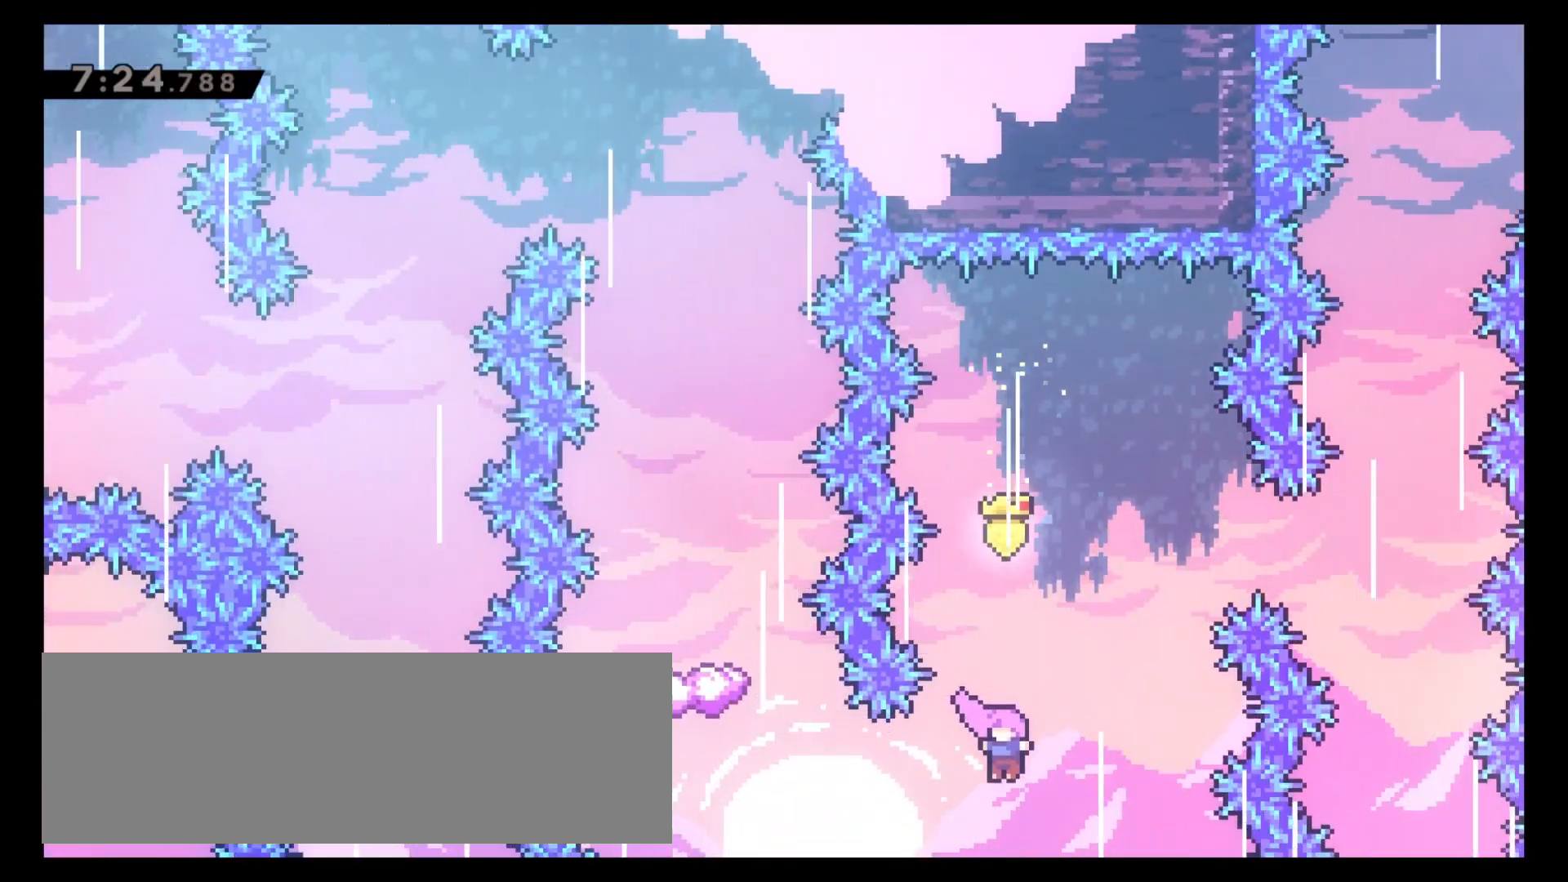
{"keys": ["8"], "events": [[50, "x", "down"], [167, "x", "up"], [367, "4", "up"], [383, "8", "down"], [400, "x", "down"], [500, "x", "up"]]}
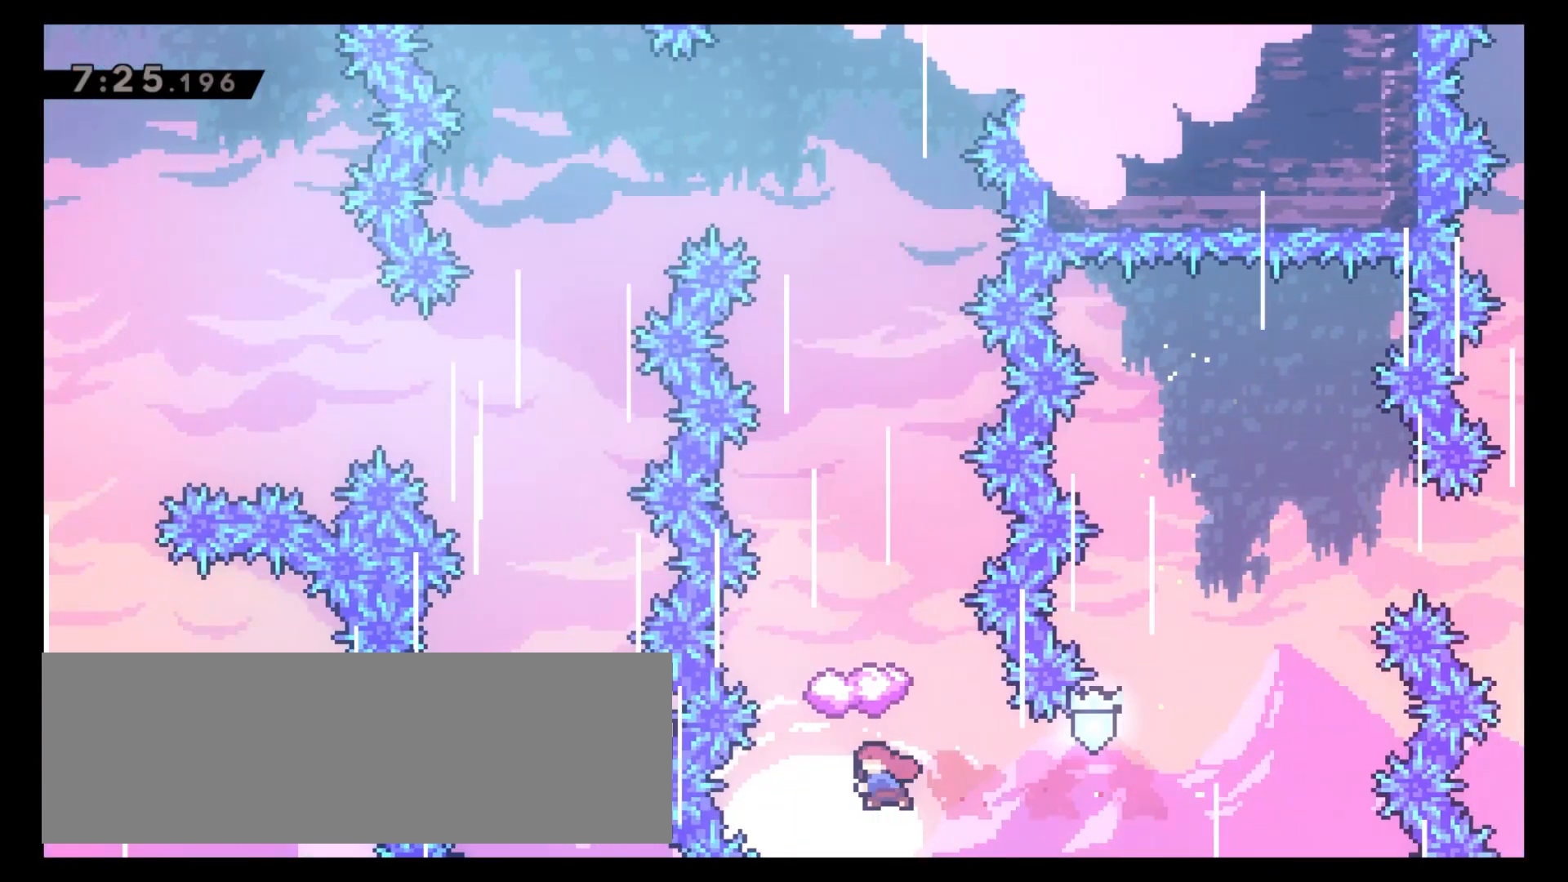
{"keys": [], "events": [[67, "8", "up"], [383, "4", "down"], [483, "4", "up"]]}
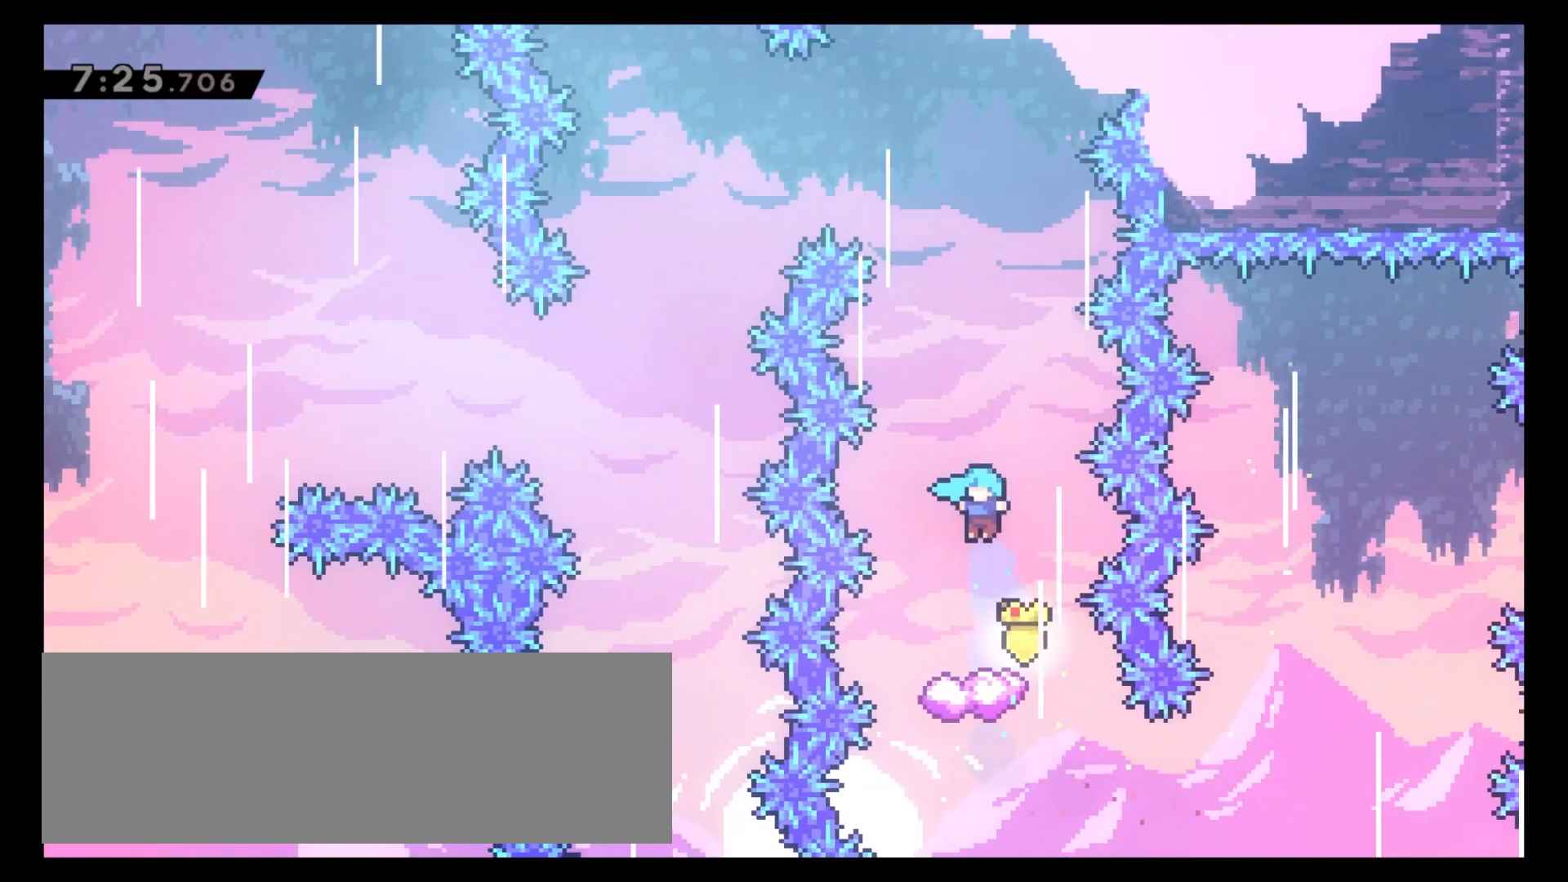
{"keys": [], "events": []}
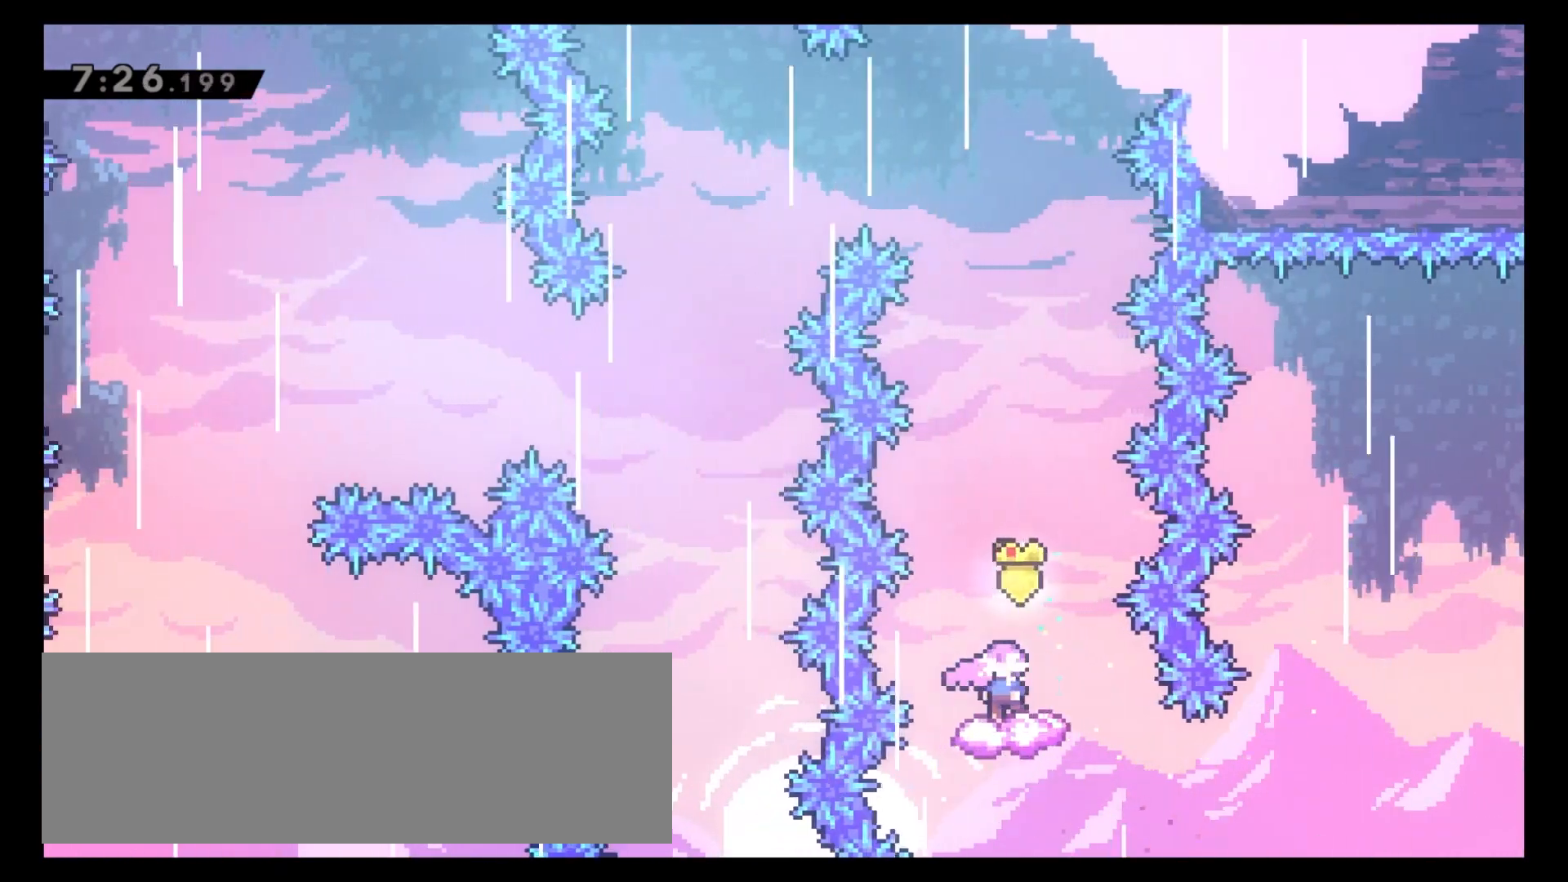
{"keys": ["4", "c"], "events": [[100, "c", "down"], [217, "4", "down"]]}
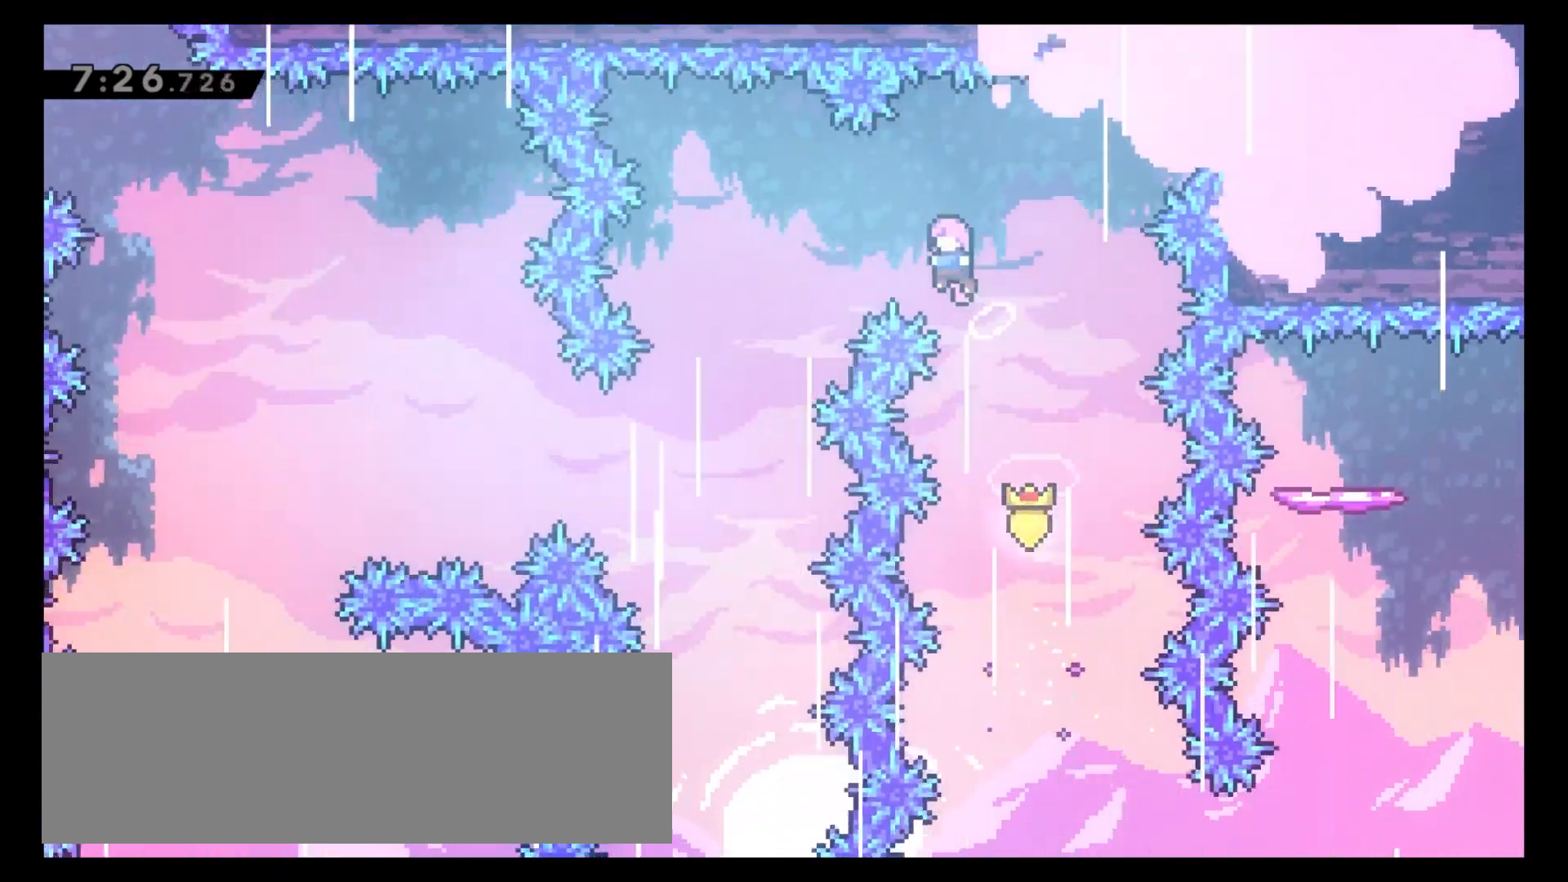
{"keys": ["4"], "events": [[317, "c", "up"]]}
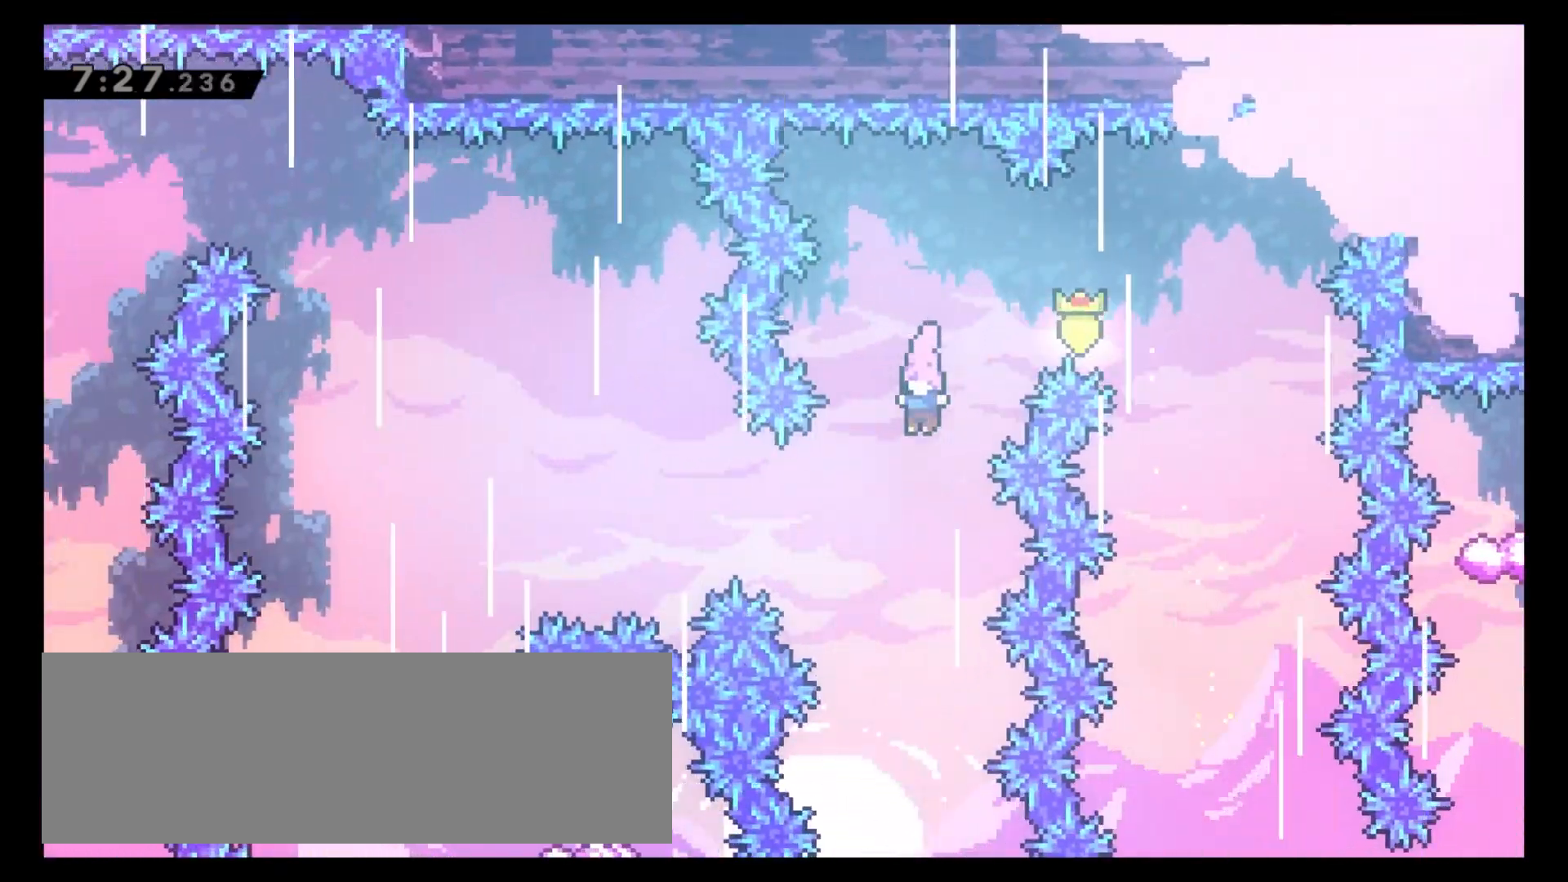
{"keys": ["4"], "events": [[150, "x", "down"], [250, "x", "up"]]}
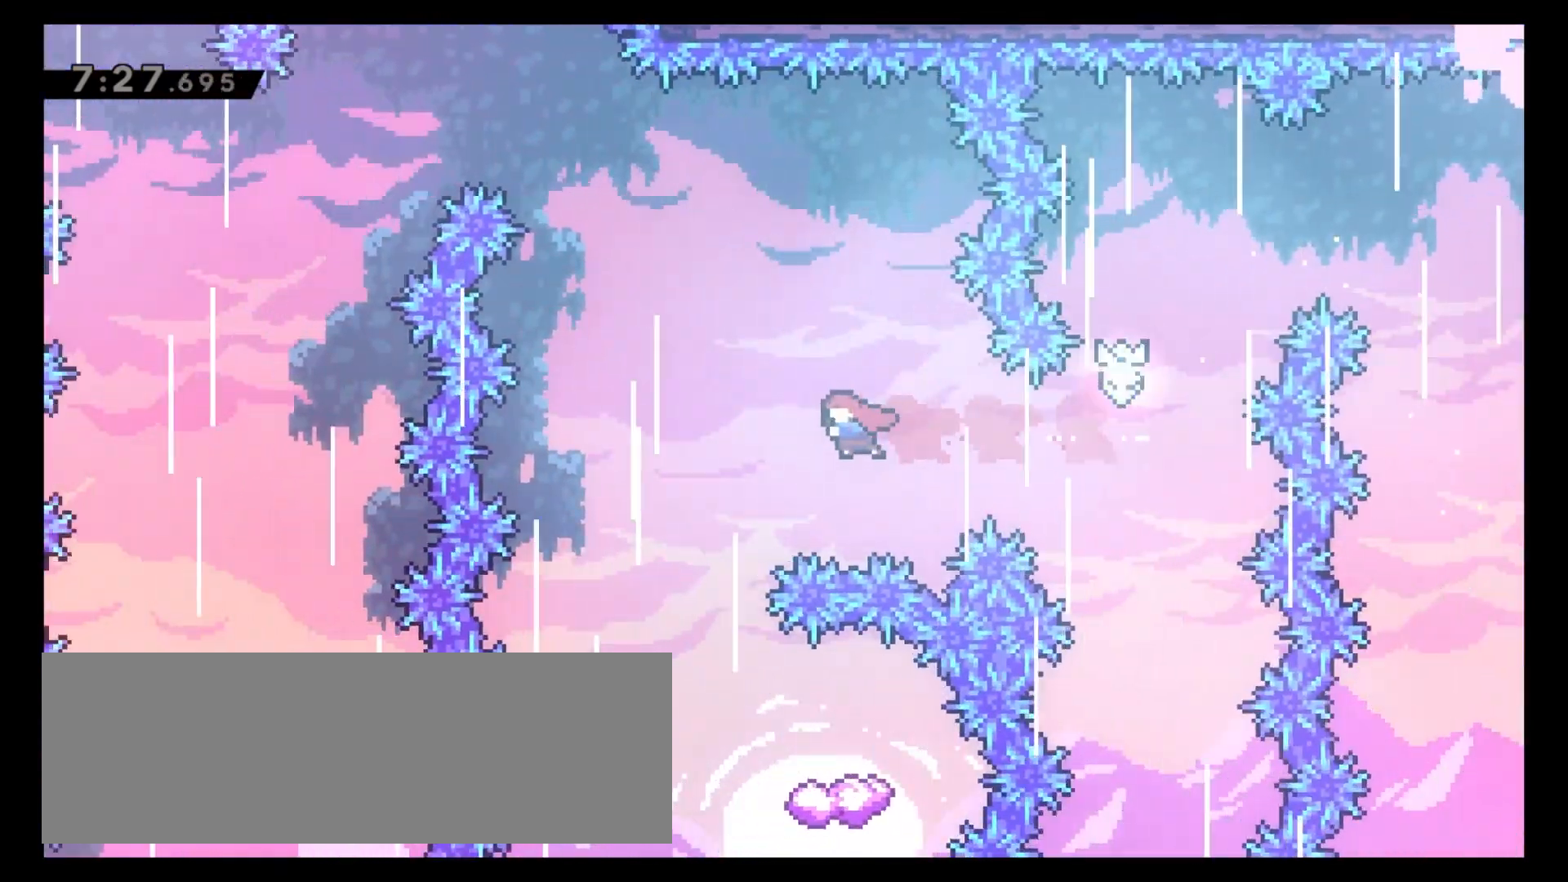
{"keys": [], "events": [[417, "4", "up"]]}
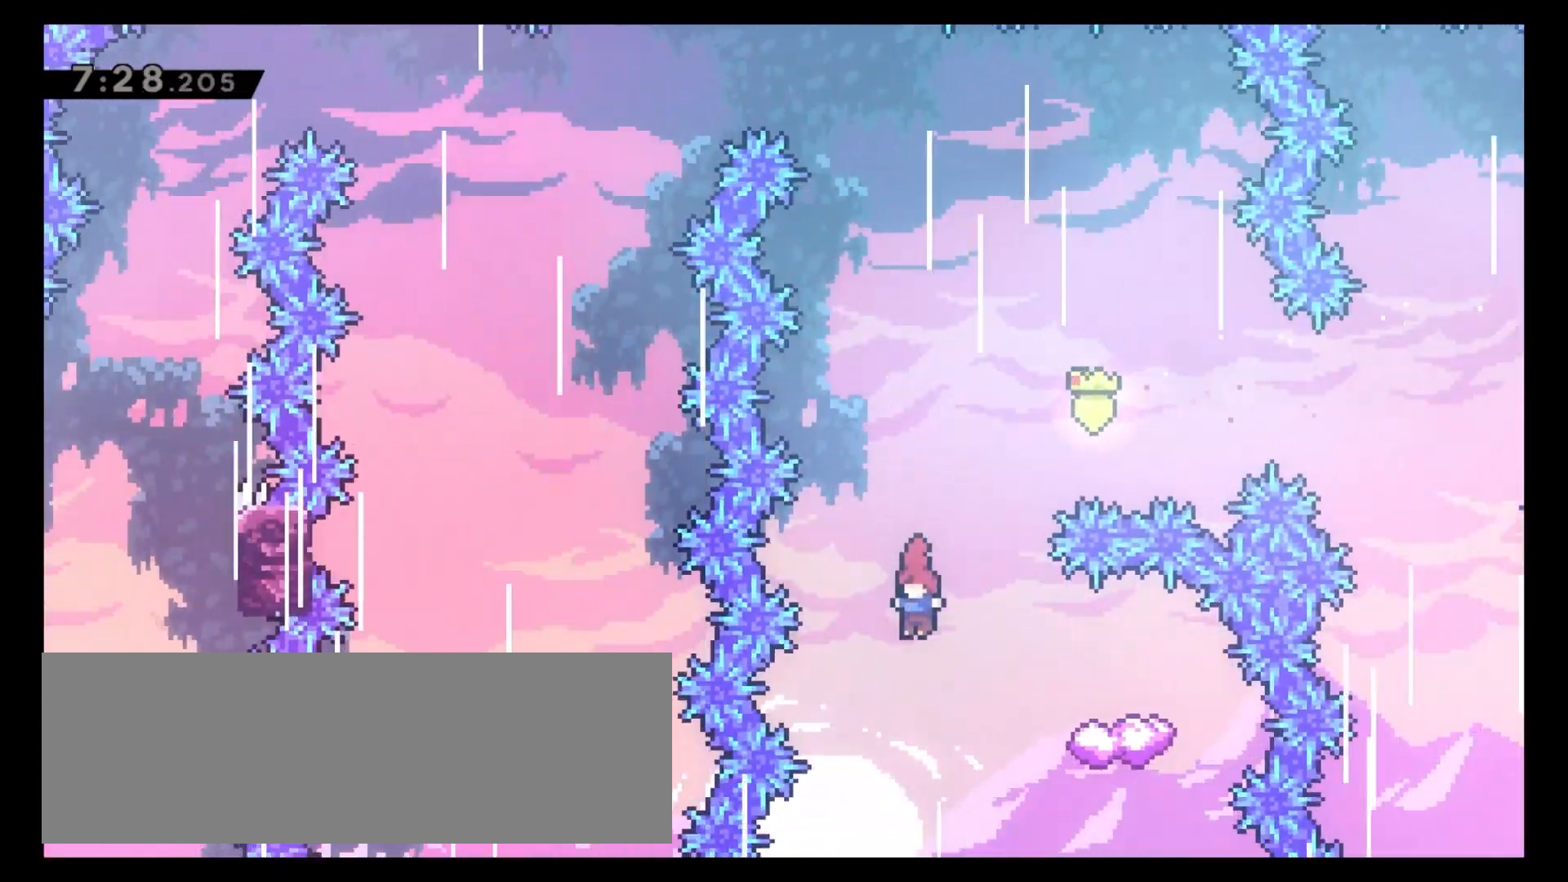
{"keys": ["6", "8"], "events": [[367, "x", "down"], [383, "8", "down"], [400, "6", "down"], [467, "x", "up"]]}
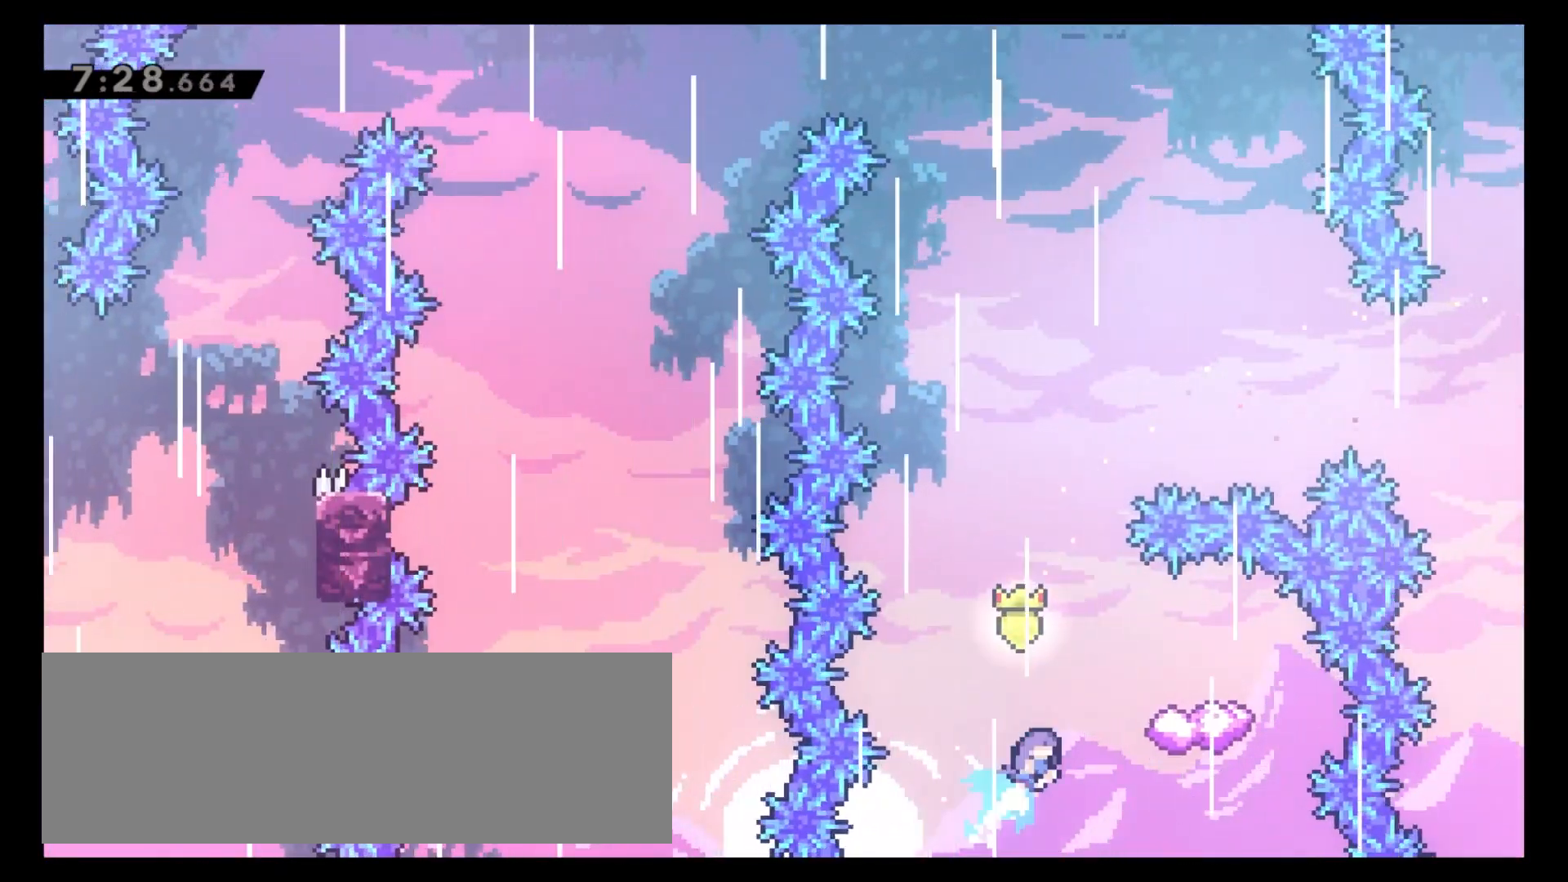
{"keys": [], "events": [[83, "8", "up"], [167, "6", "up"]]}
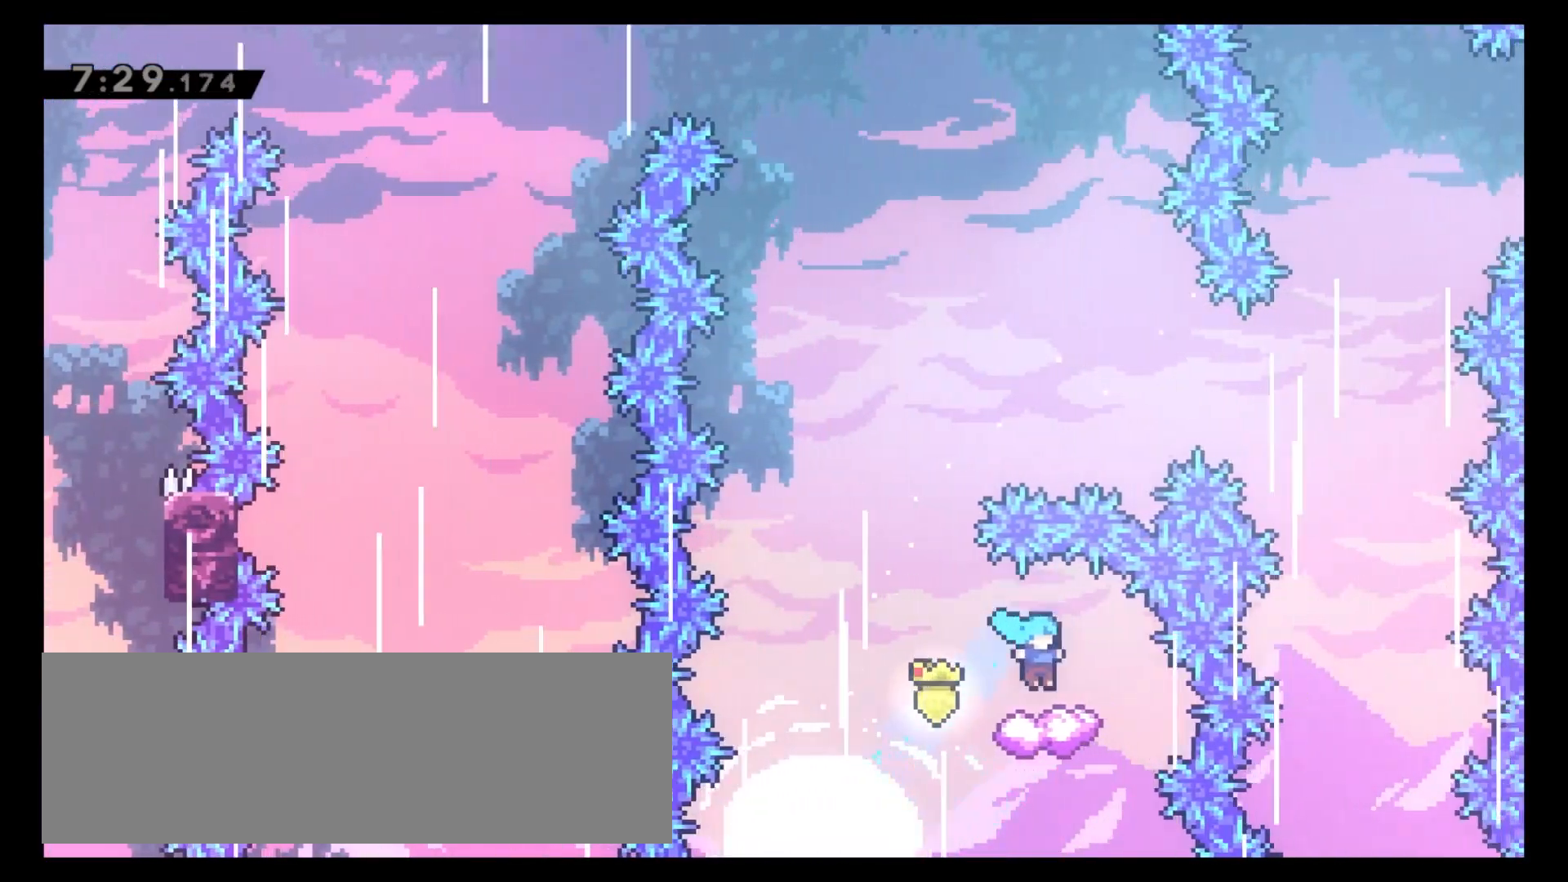
{"keys": ["4", "6", "c"], "events": [[150, "4", "down"], [333, "c", "down"], [500, "6", "down"]]}
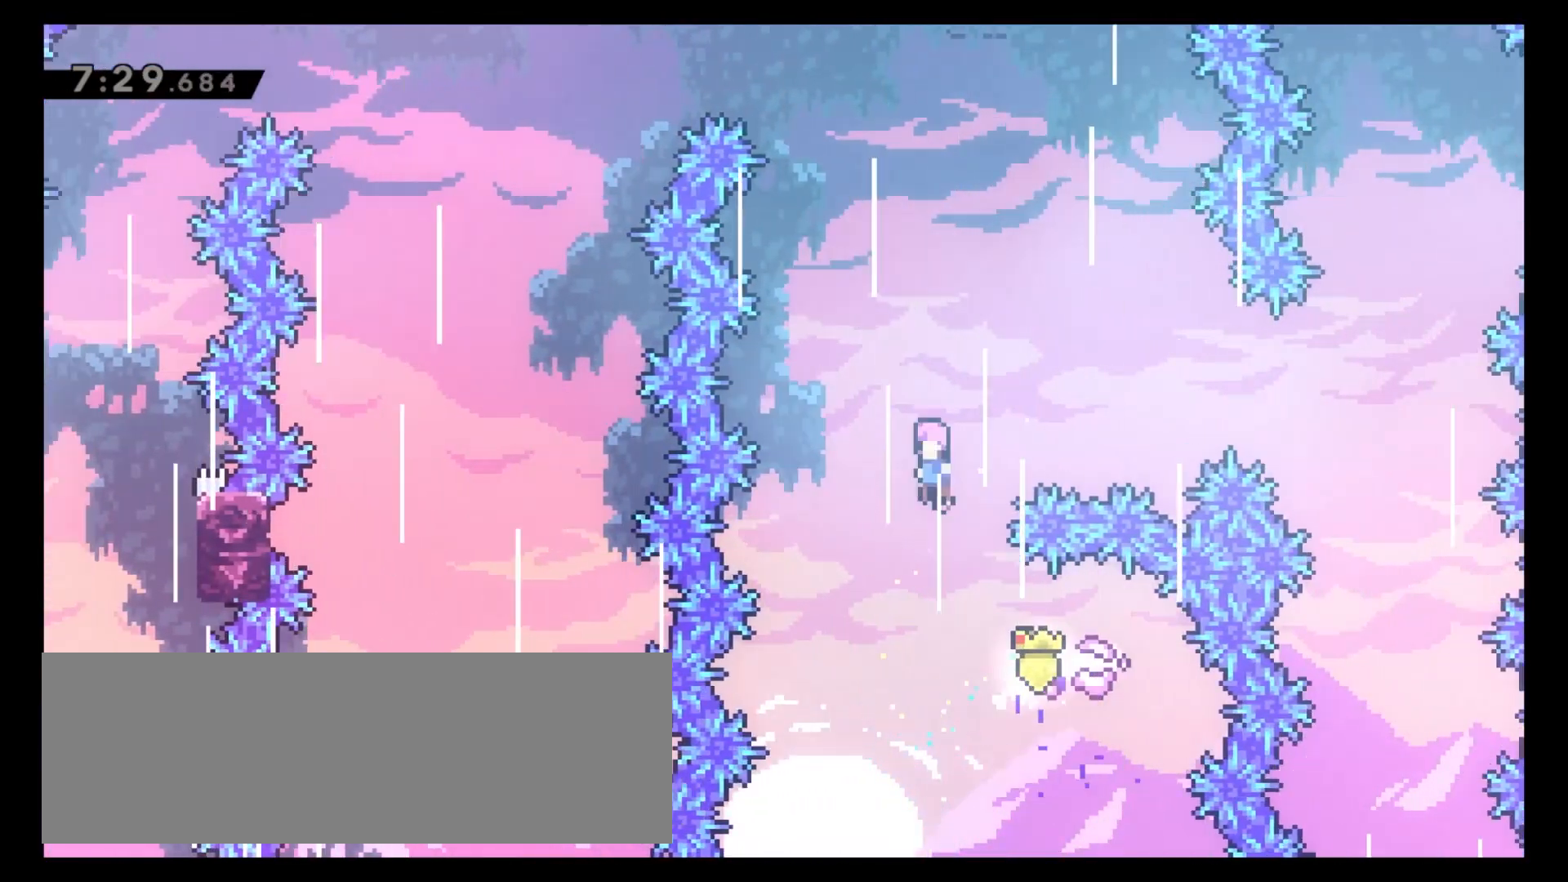
{"keys": ["4", "8", "x"], "events": [[33, "4", "up"], [217, "6", "up"], [233, "4", "down"], [233, "c", "up"], [283, "8", "down"], [317, "x", "down"]]}
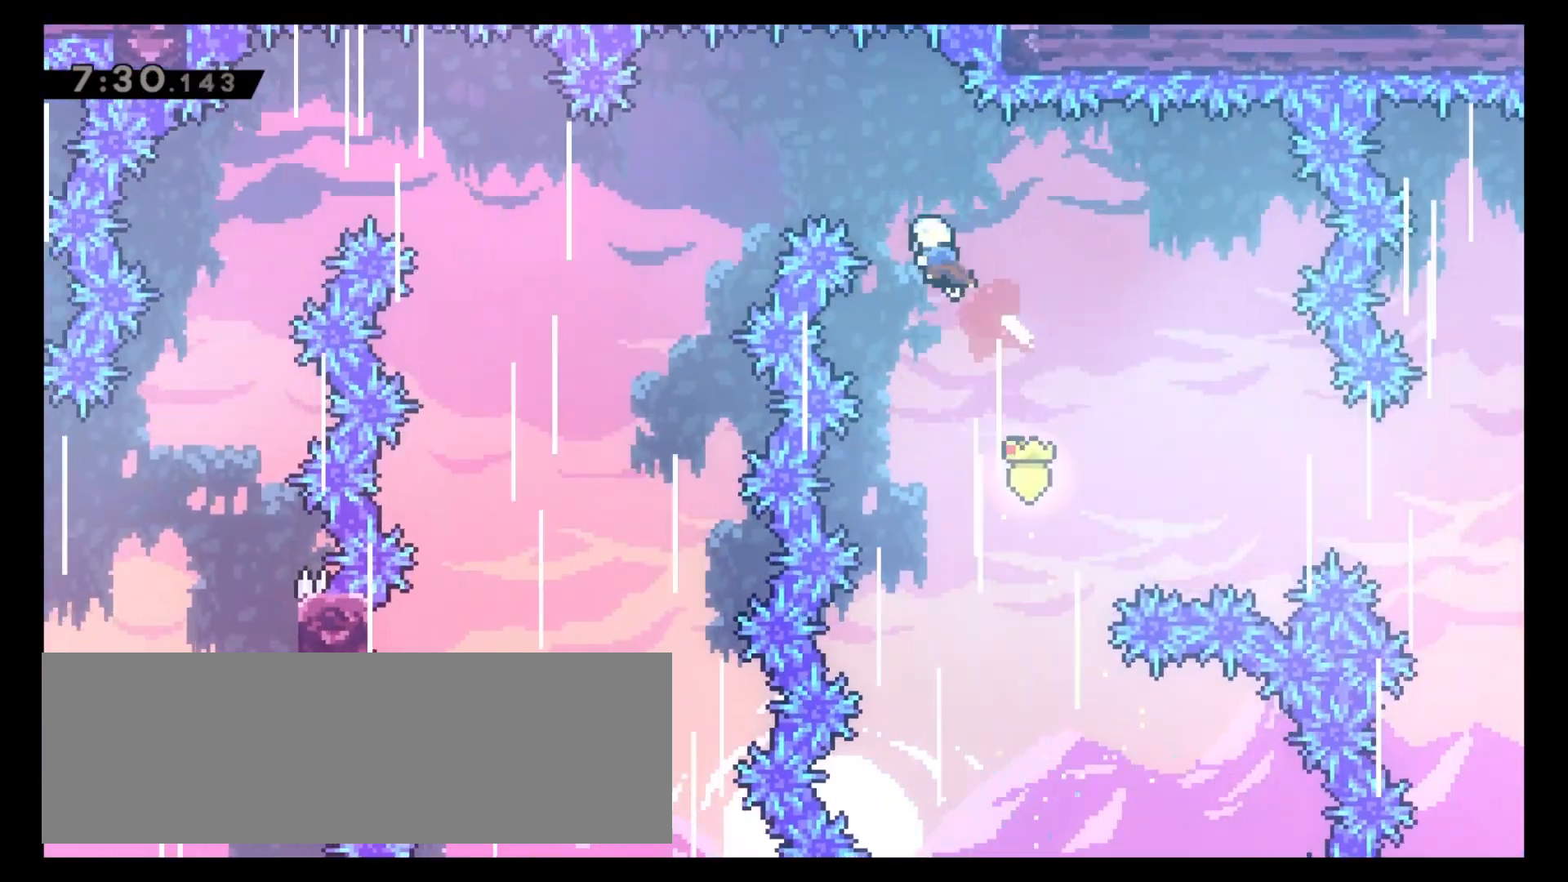
{"keys": ["4"], "events": [[33, "x", "up"], [183, "8", "up"]]}
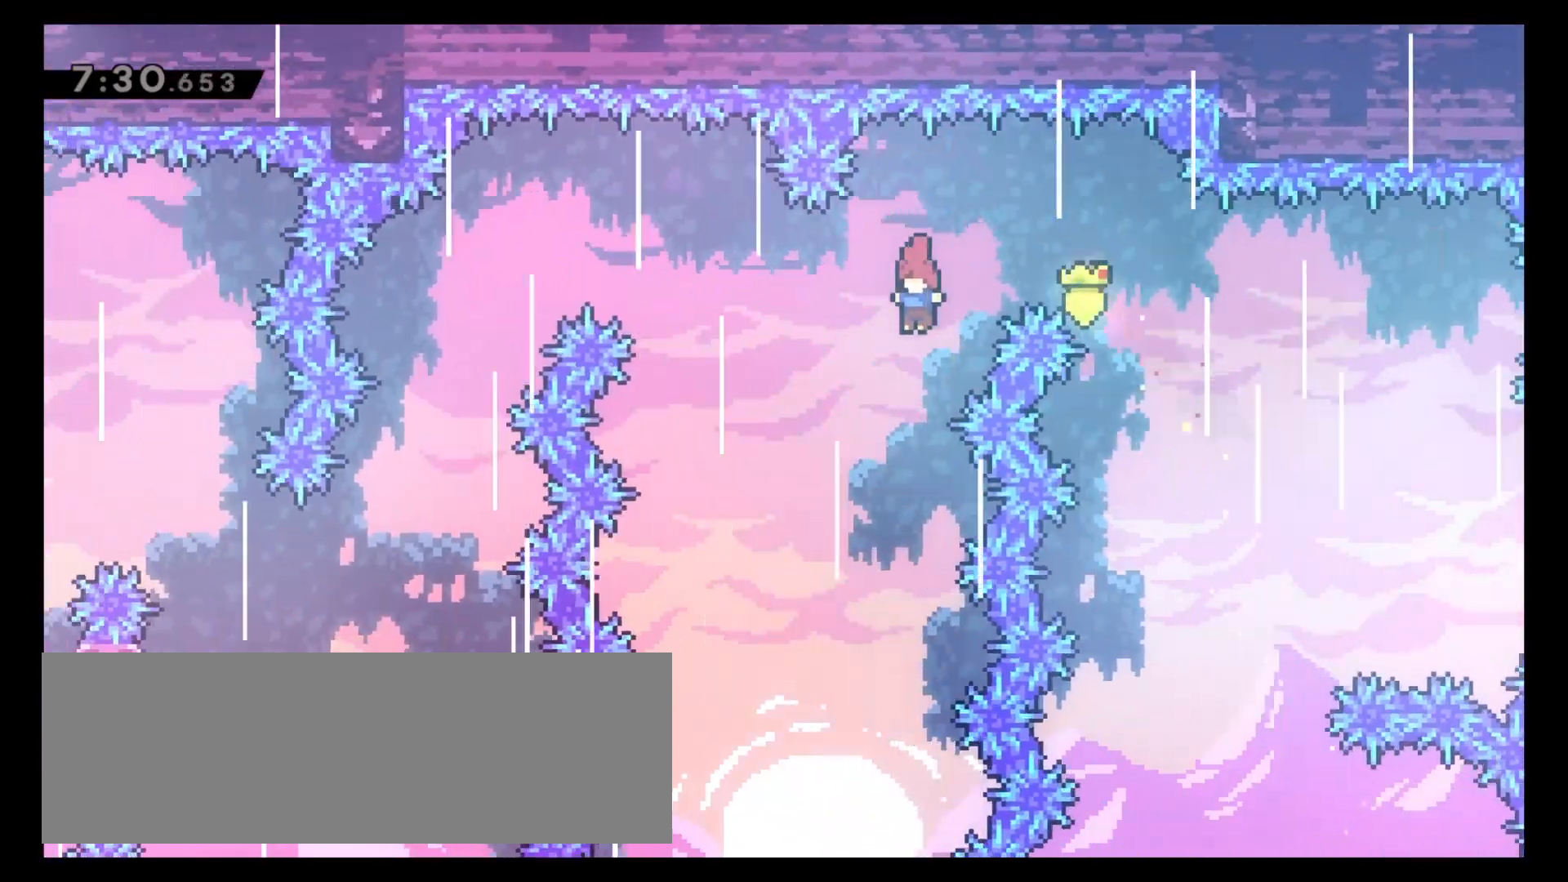
{"keys": ["4"], "events": [[117, "8", "down"], [167, "x", "down"], [300, "x", "up"], [450, "8", "up"]]}
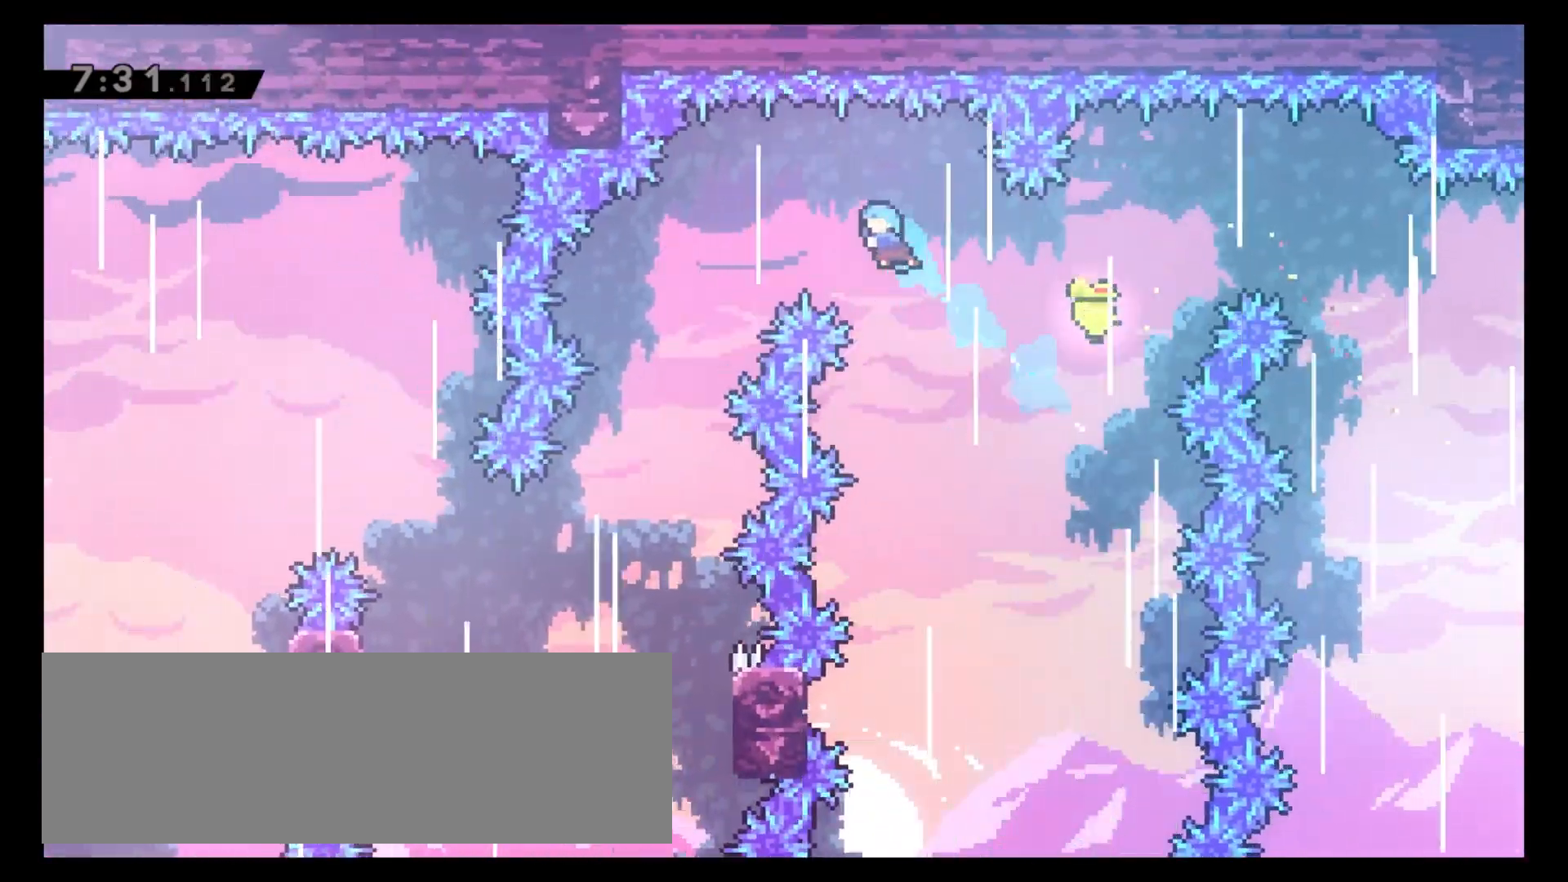
{"keys": [], "events": [[433, "4", "up"]]}
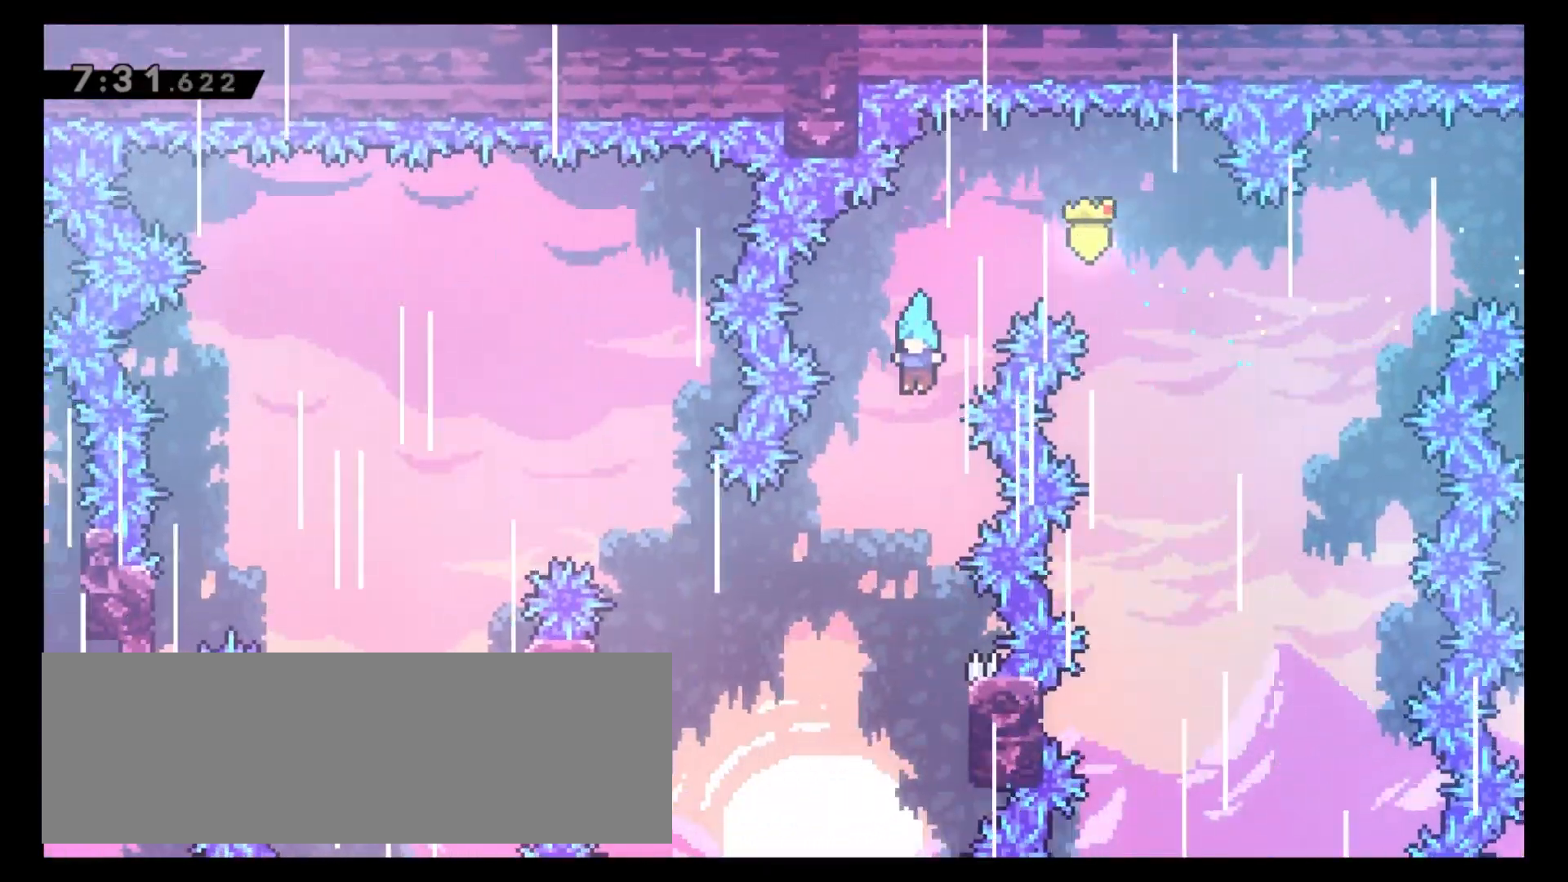
{"keys": ["6"], "events": [[433, "6", "down"]]}
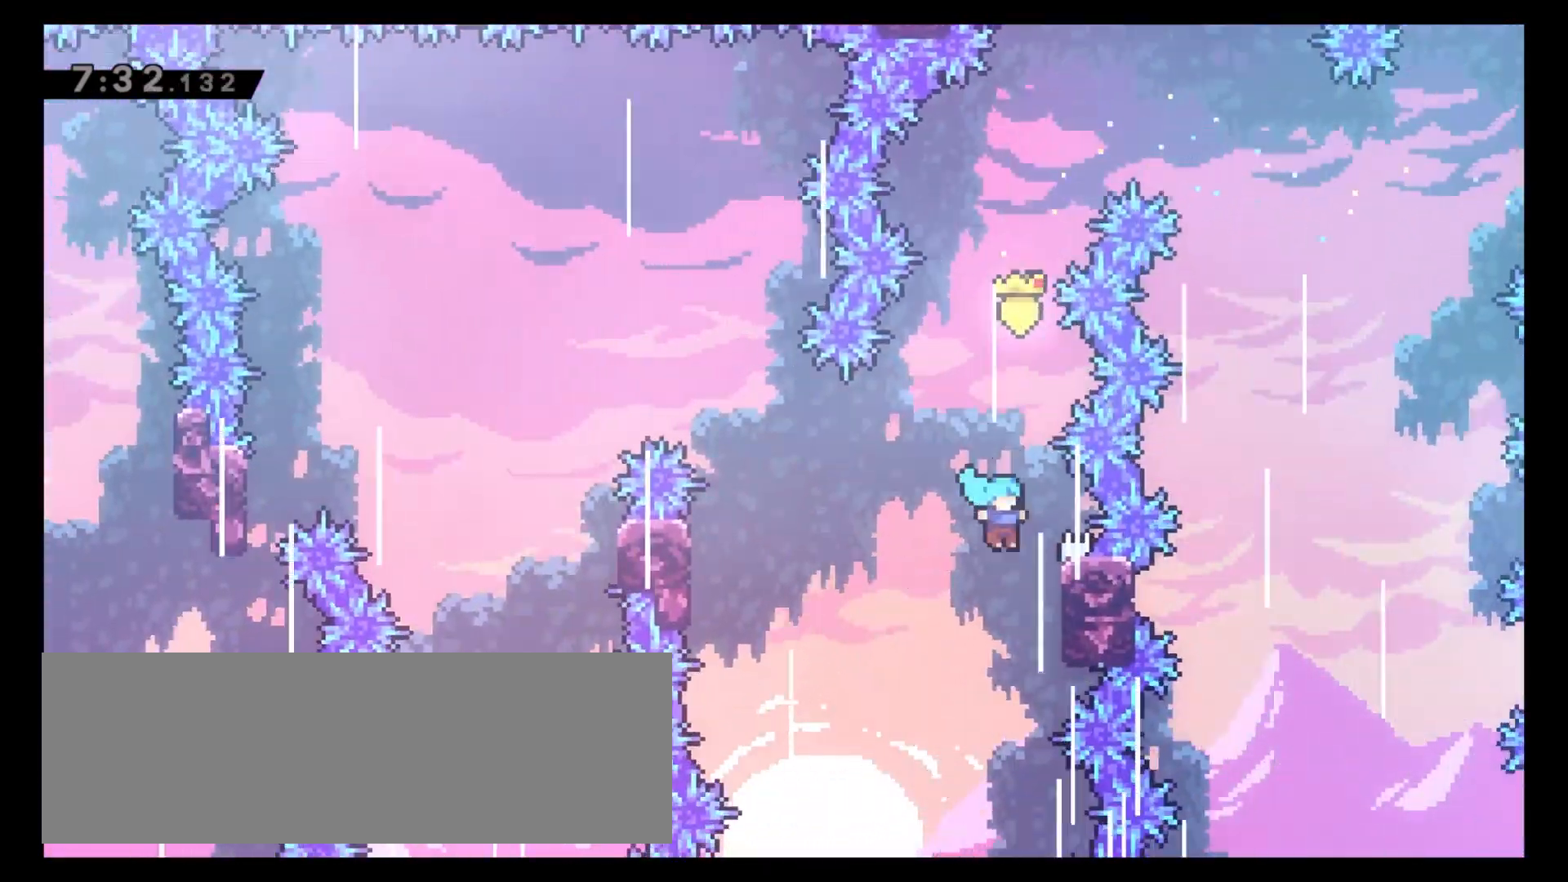
{"keys": ["4", "c"], "events": [[183, "4", "down"], [183, "6", "up"], [217, "c", "down"]]}